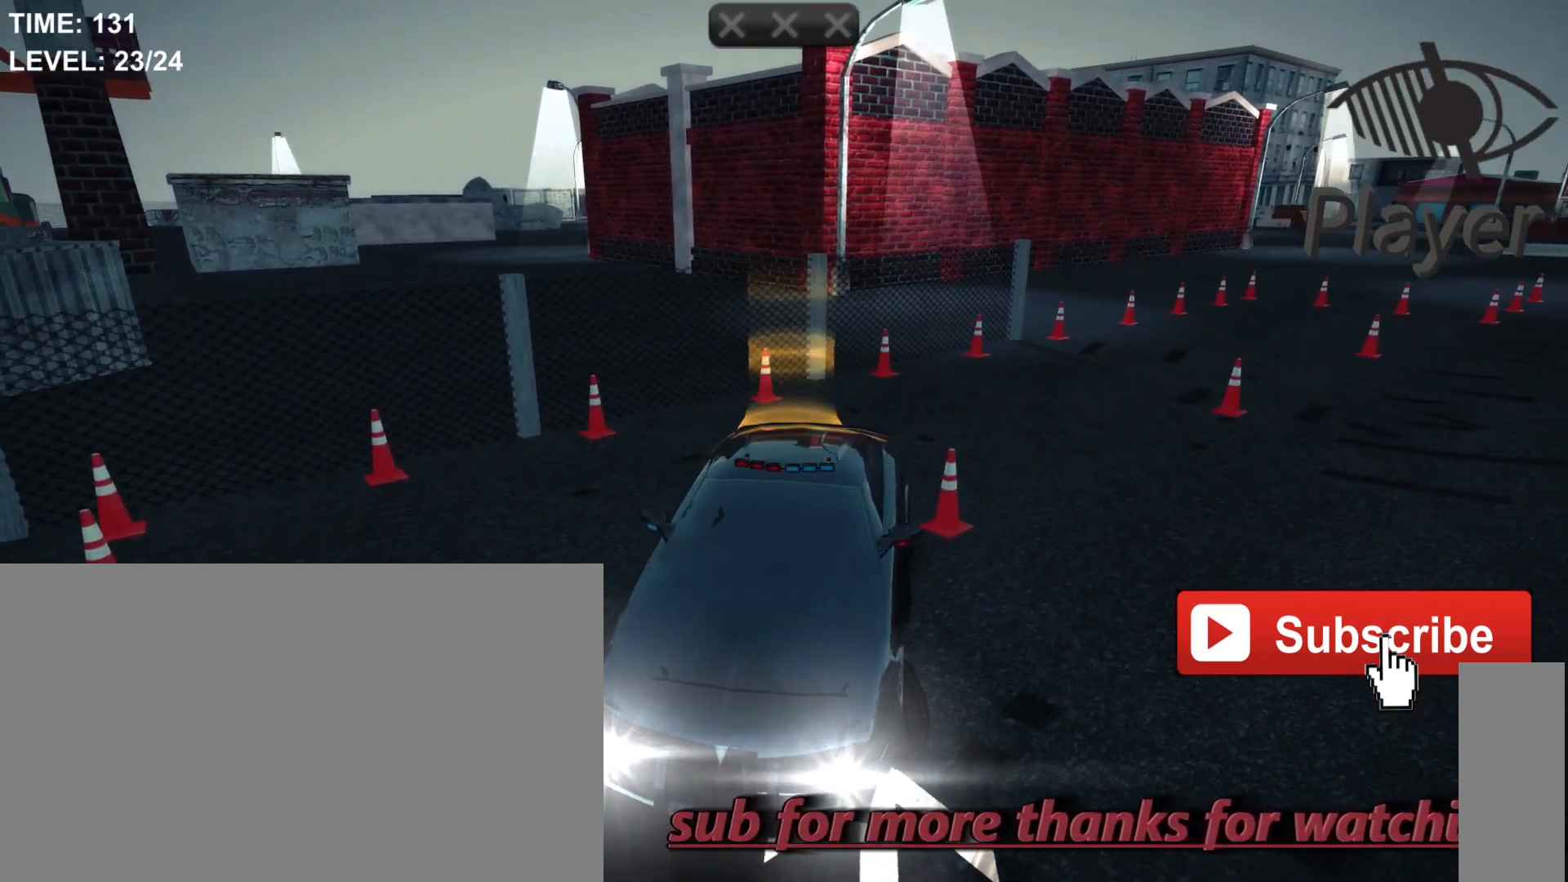
Gameplay with keyboard and mouse; each line is a JSON object with the keys and mouse buttons held at the frame after it. "events" lists presses ("down") and releases ("up") of "1", "2", "3", "4", "5", "a", "alt", "c", "caps_lock", "ctrl", "d", "e", "f", "g", "q", "r", "s", "shift", "space", "t", "tab", "v", "w", "x", "z", "mouse_left", "mouse_wheel" and "mouse_right" between this image and that frame as [ms after this image, input, new state], when the widget could be followed in between. "mouse_left", "mouse_wheel", "mouse_right" = the "left", "wheel", "right" buttons of the "mouse" list. No other keys are recorded. "wheel" means that the mouse wheel is clicked or scrolled. "mouse_move" is the direction in which the mouse moves at that frame (one of eight, or "still"), when it could be read.
{"keys": ["a"], "mouse": [], "mouse_move": "still", "events": []}
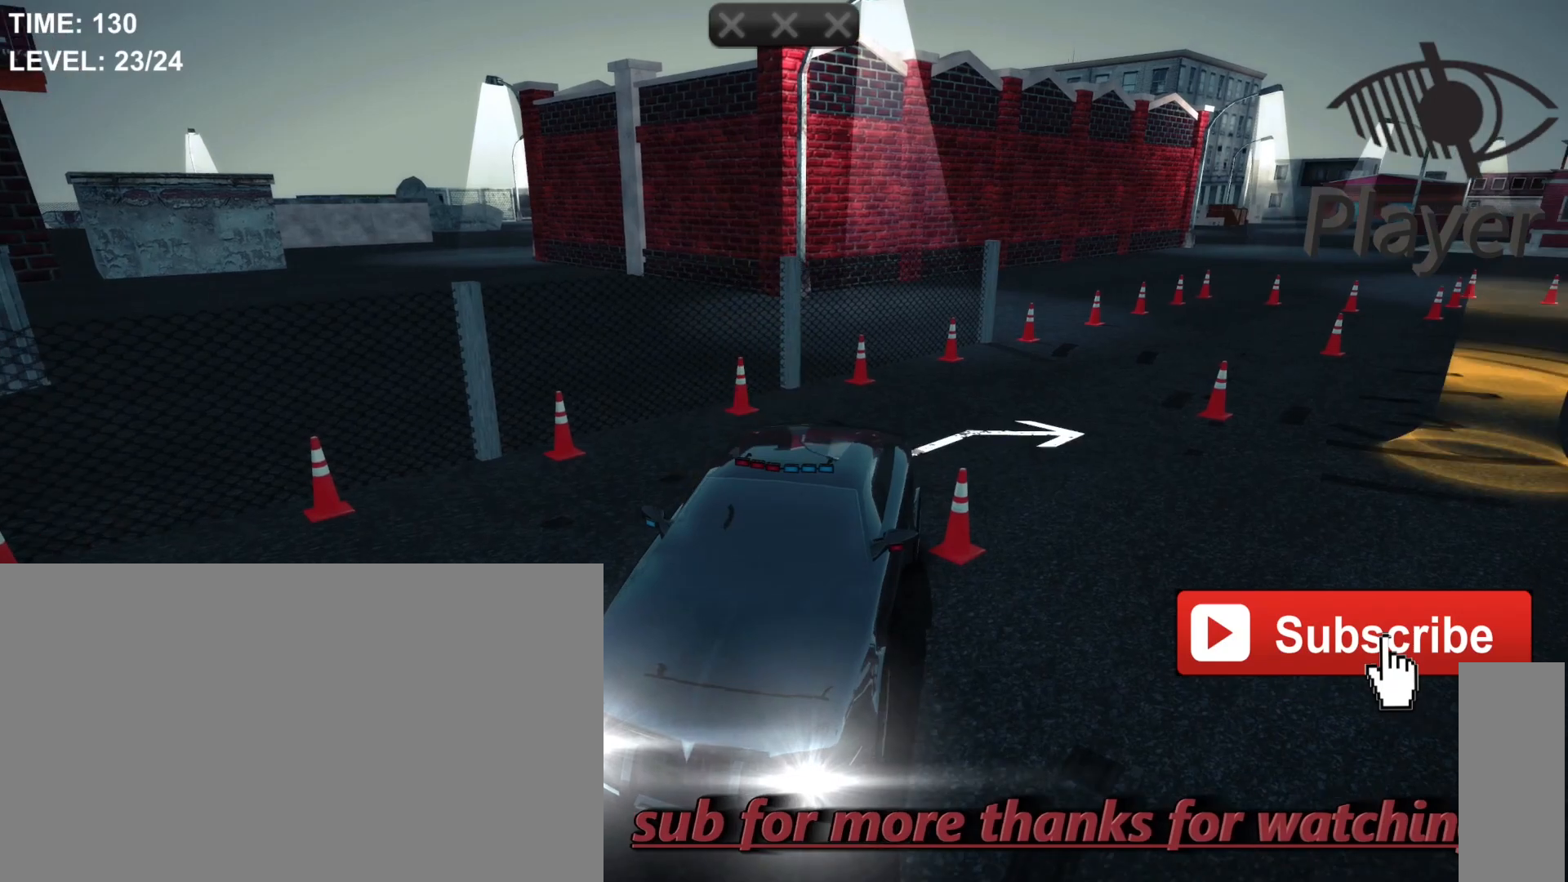
{"keys": ["a"], "mouse": [], "mouse_move": "still", "events": [[33, "a", "up"], [300, "a", "down"]]}
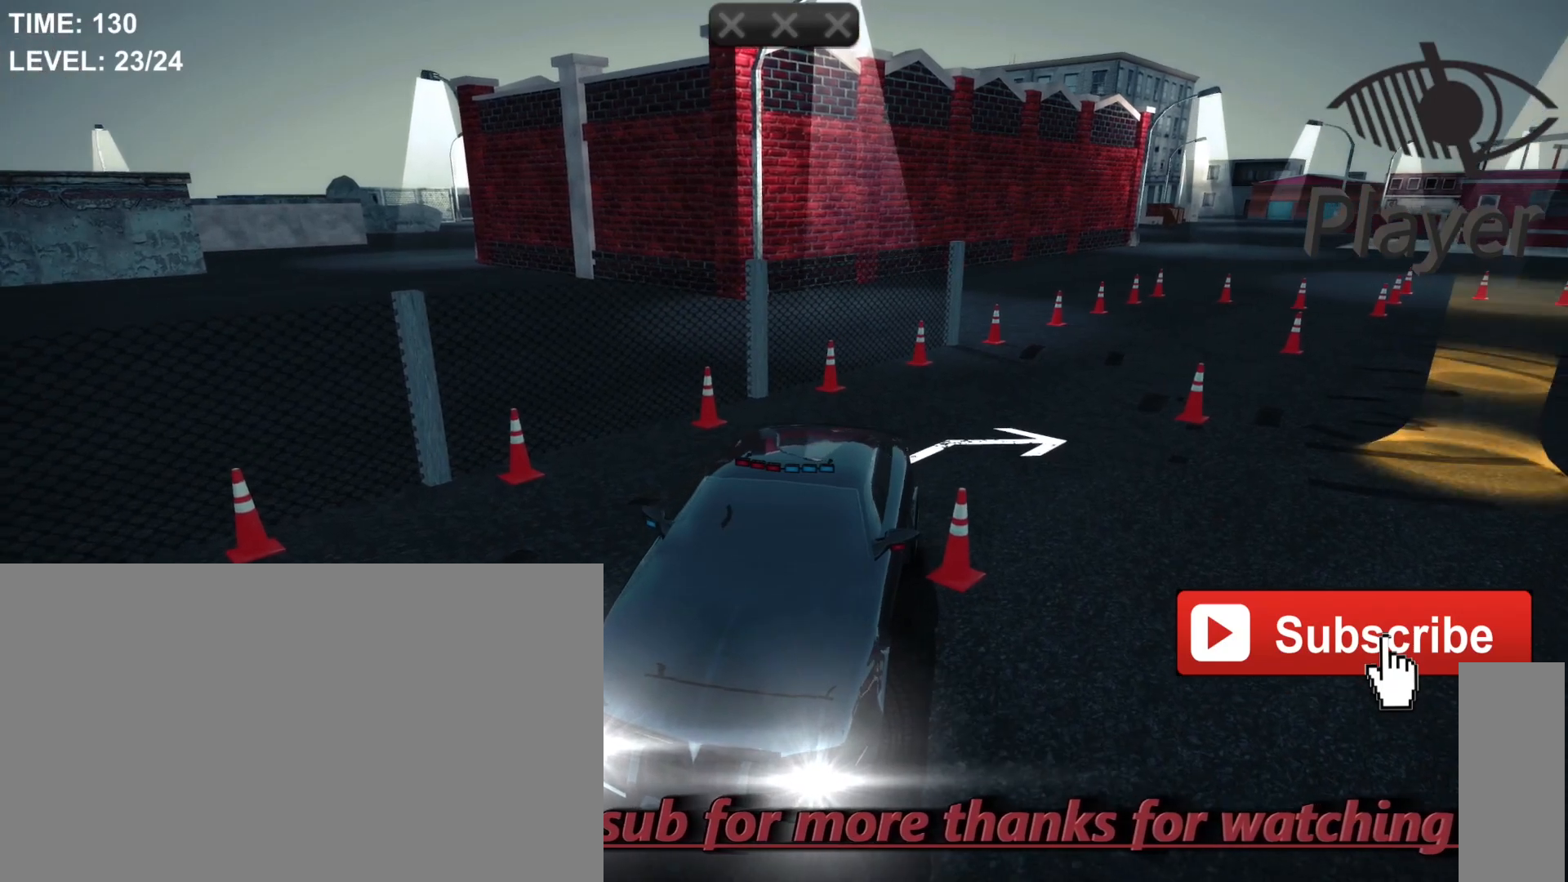
{"keys": ["a"], "mouse": [], "mouse_move": "still", "events": []}
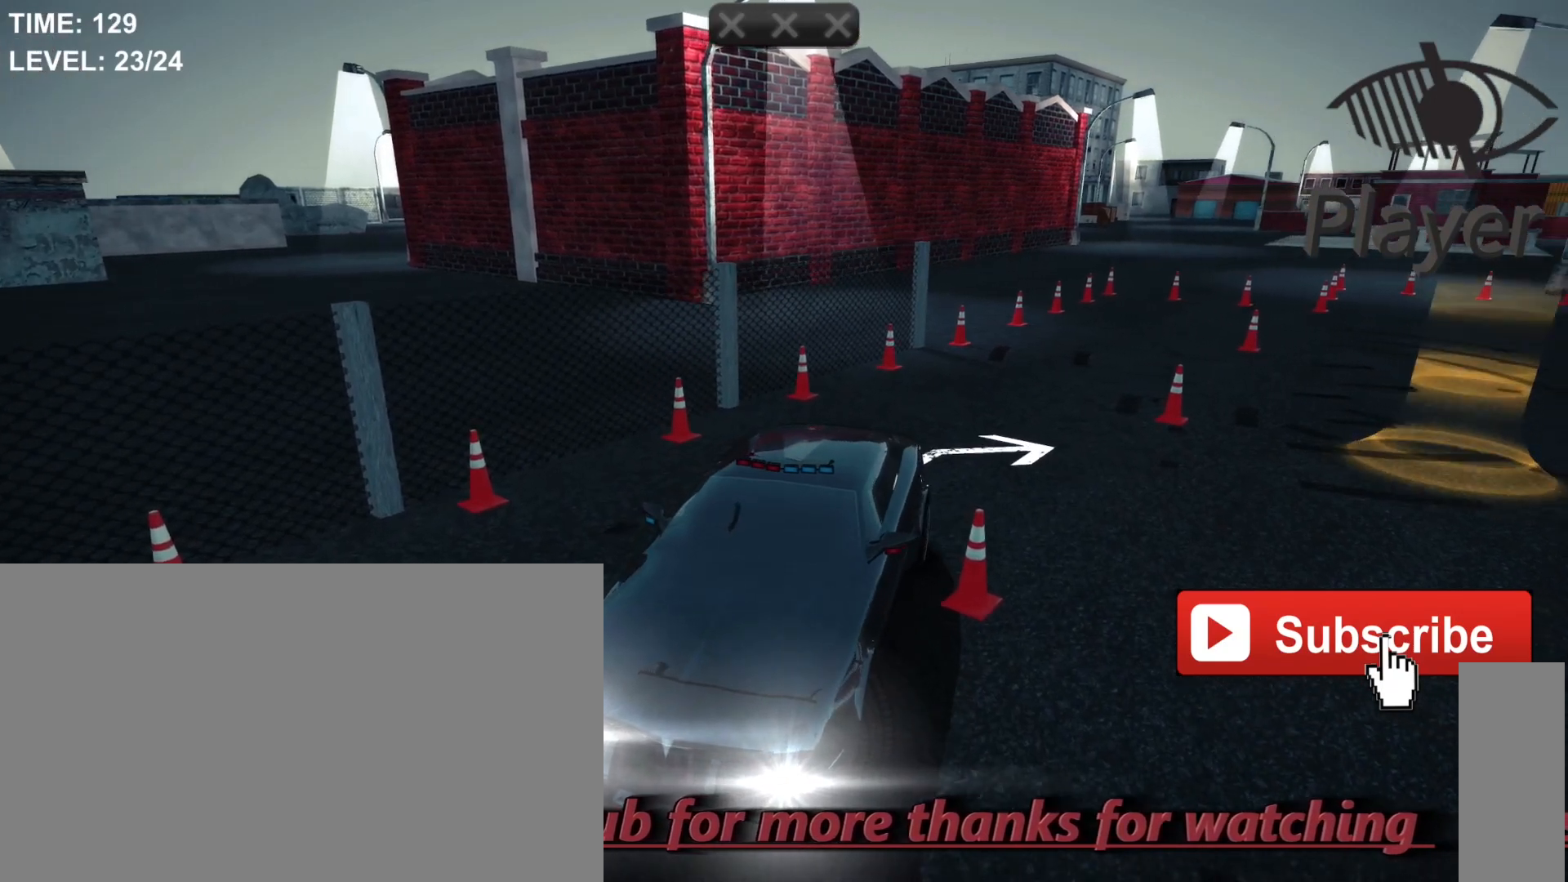
{"keys": ["a"], "mouse": [], "mouse_move": "still", "events": [[233, "w", "down"], [500, "w", "up"]]}
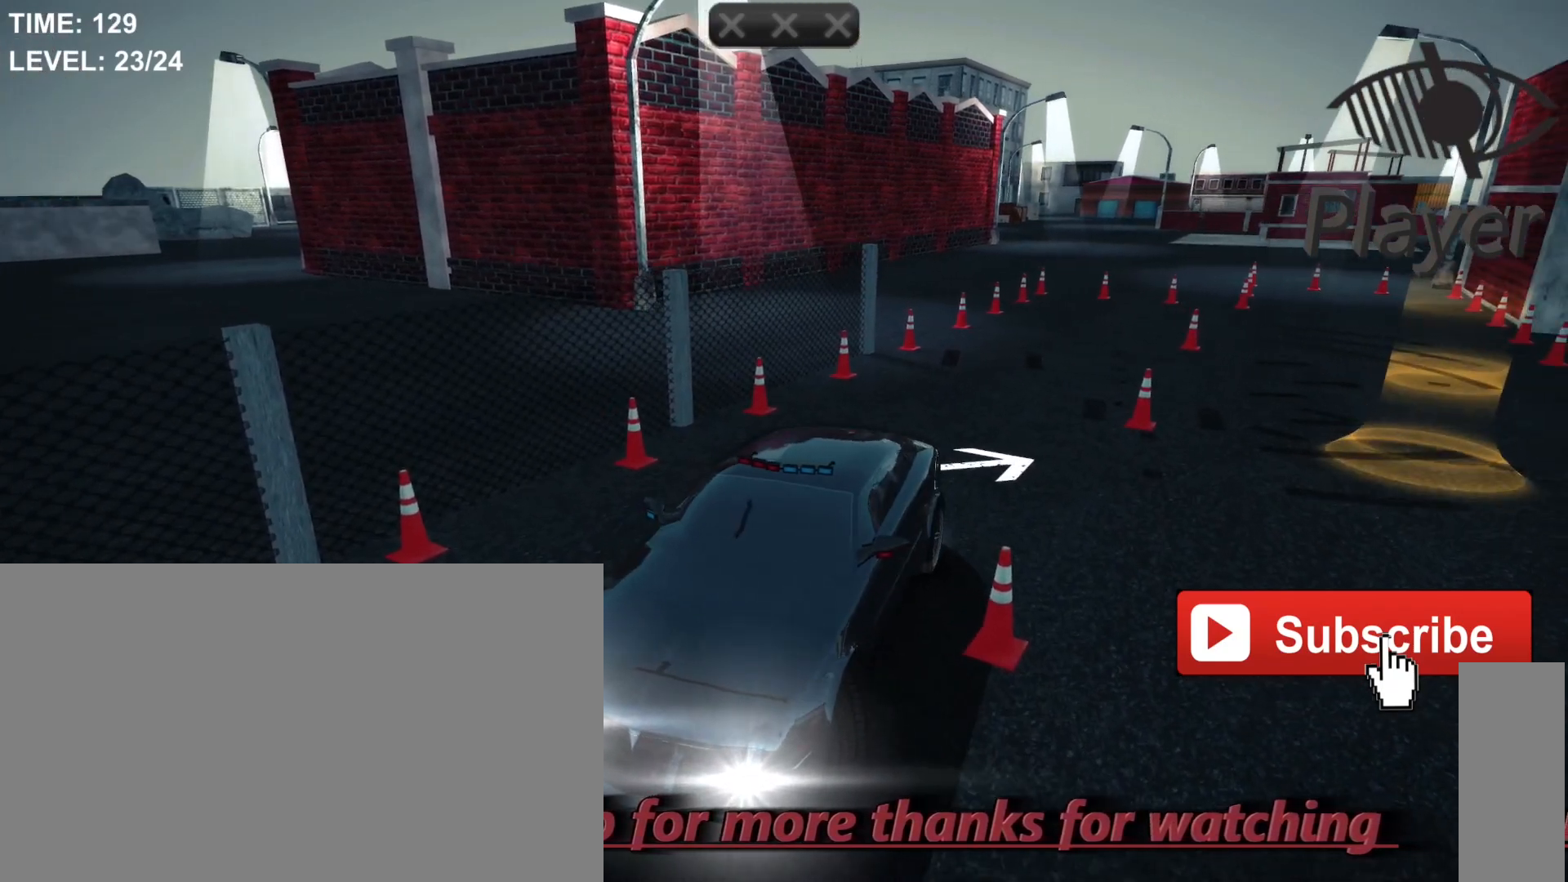
{"keys": ["a"], "mouse": [], "mouse_move": "still", "events": []}
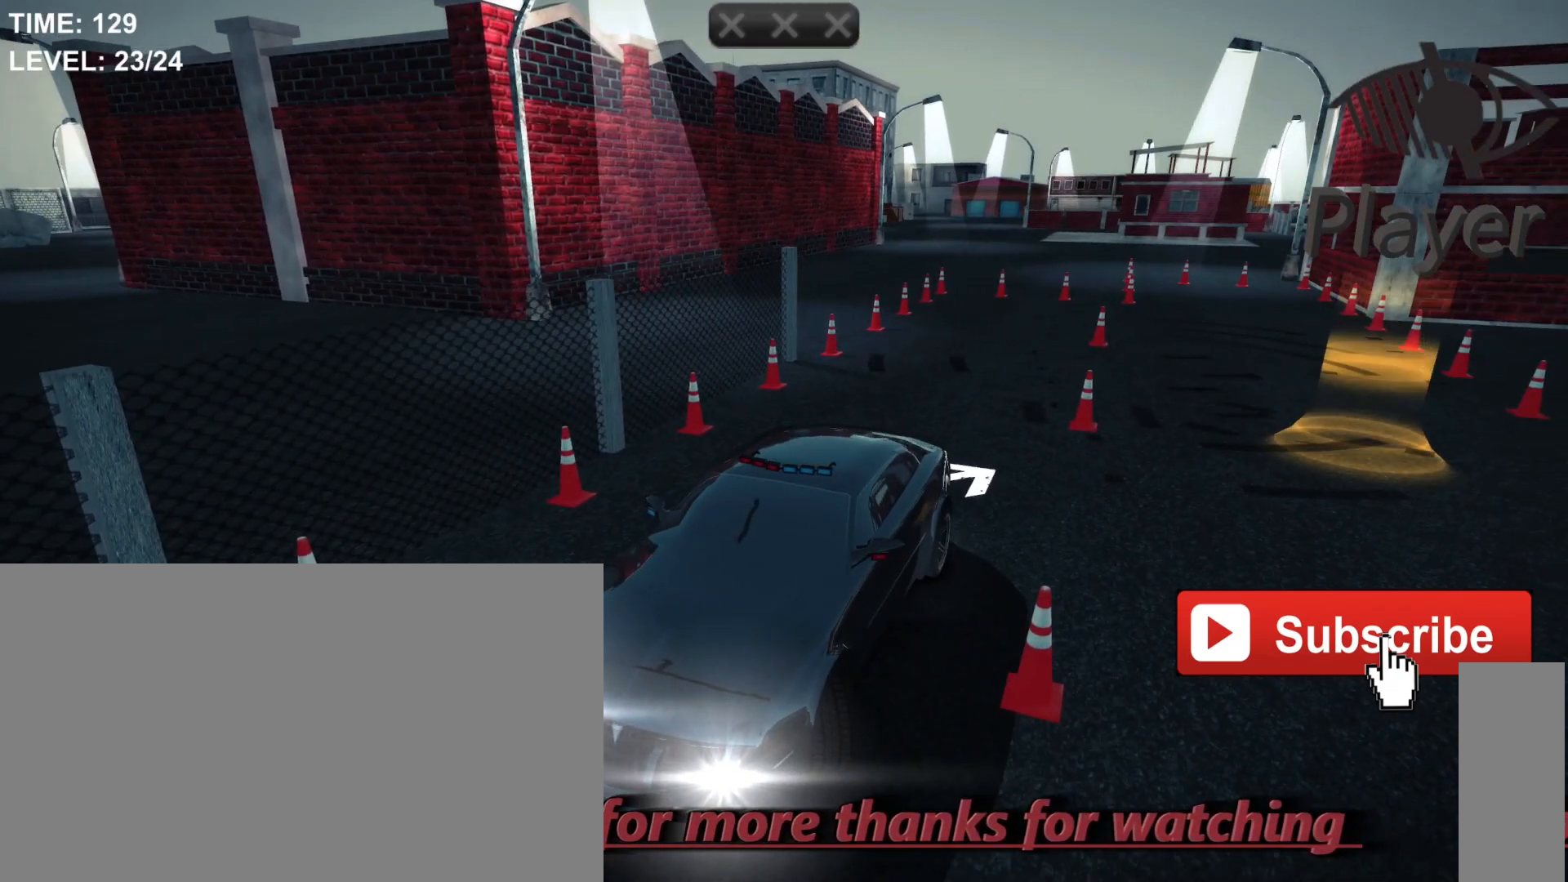
{"keys": ["a"], "mouse": [], "mouse_move": "still", "events": []}
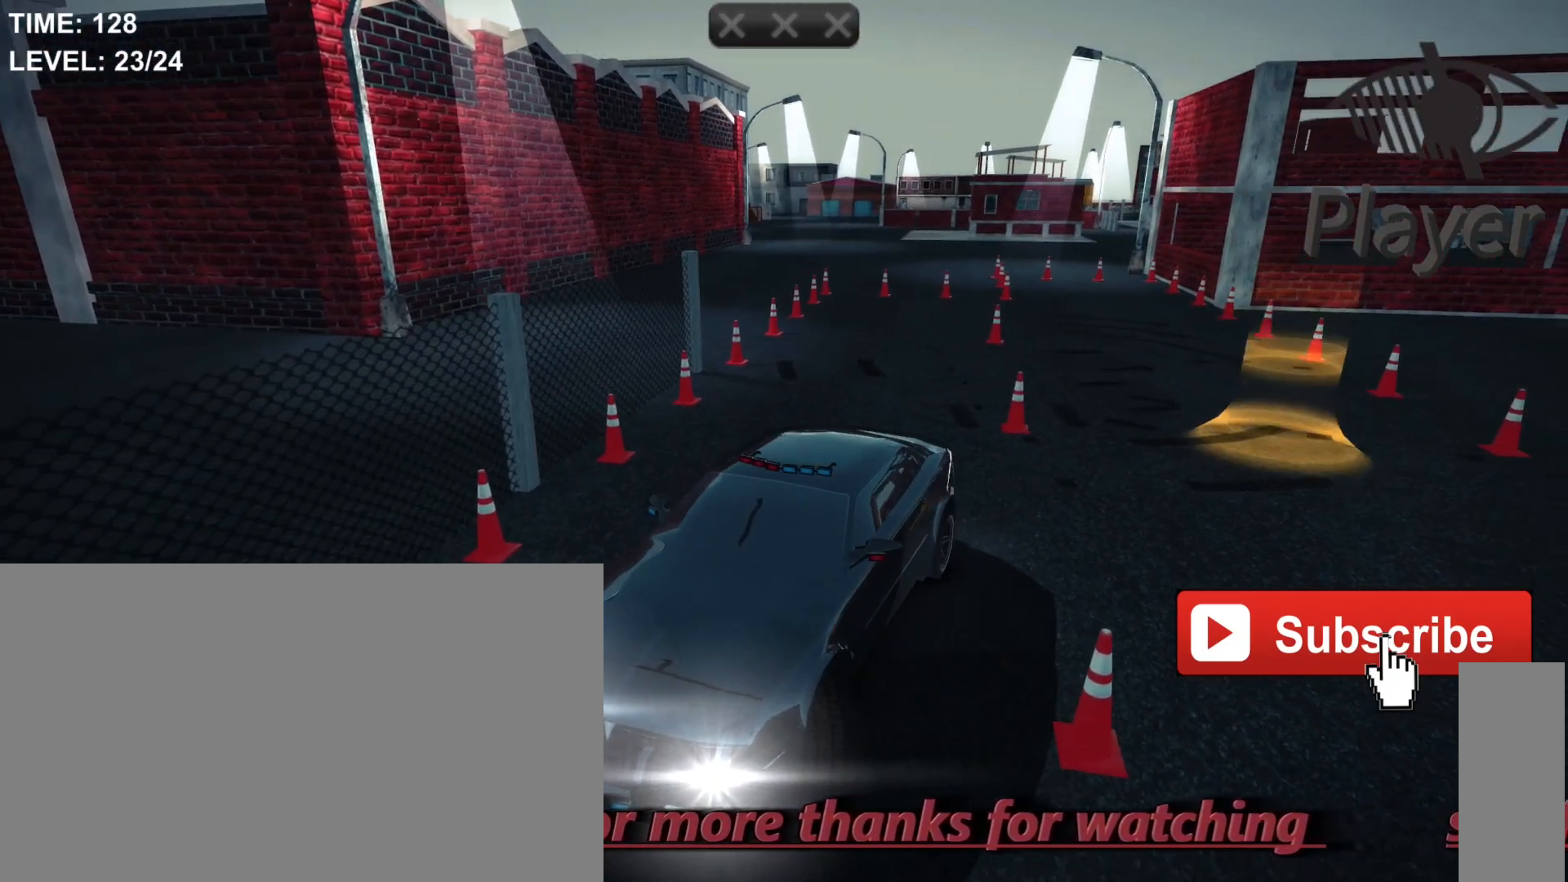
{"keys": ["a"], "mouse": [], "mouse_move": "still", "events": []}
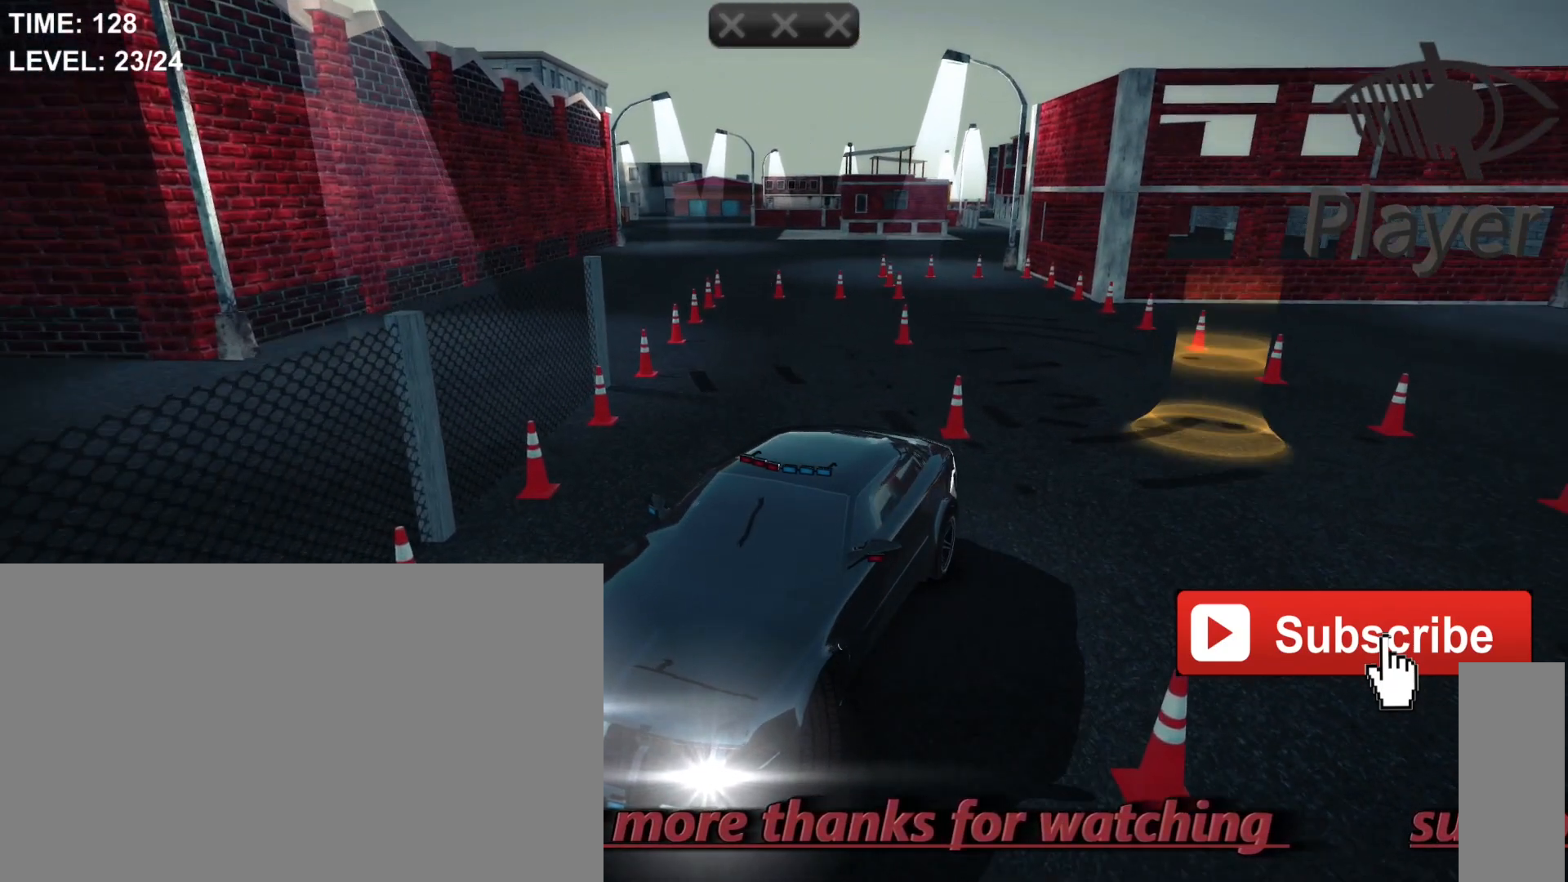
{"keys": ["a"], "mouse": [], "mouse_move": "still", "events": []}
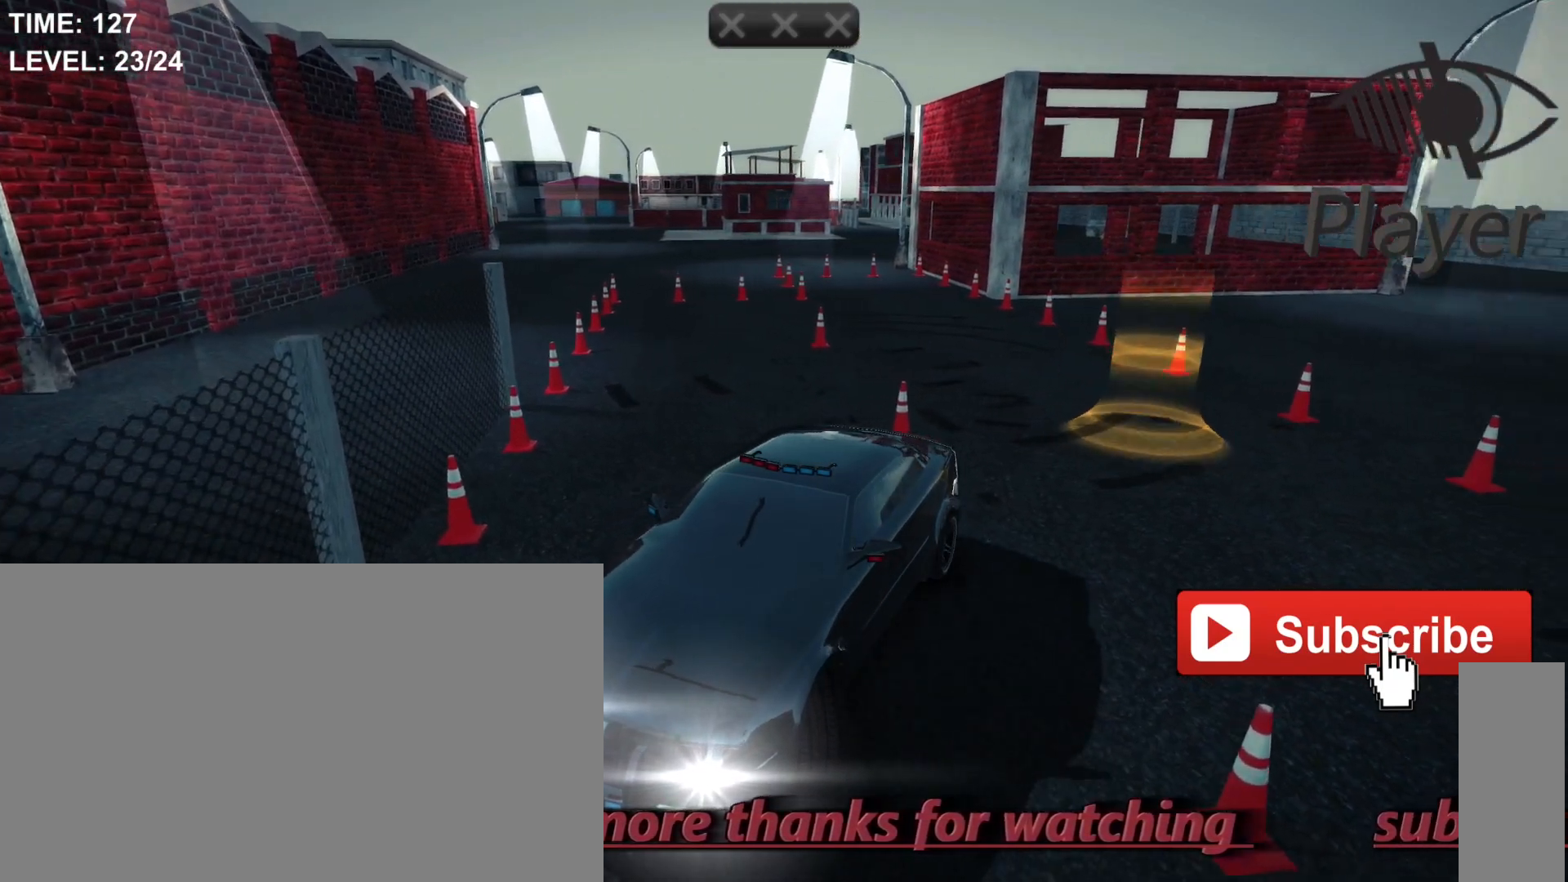
{"keys": ["a"], "mouse": [], "mouse_move": "still", "events": []}
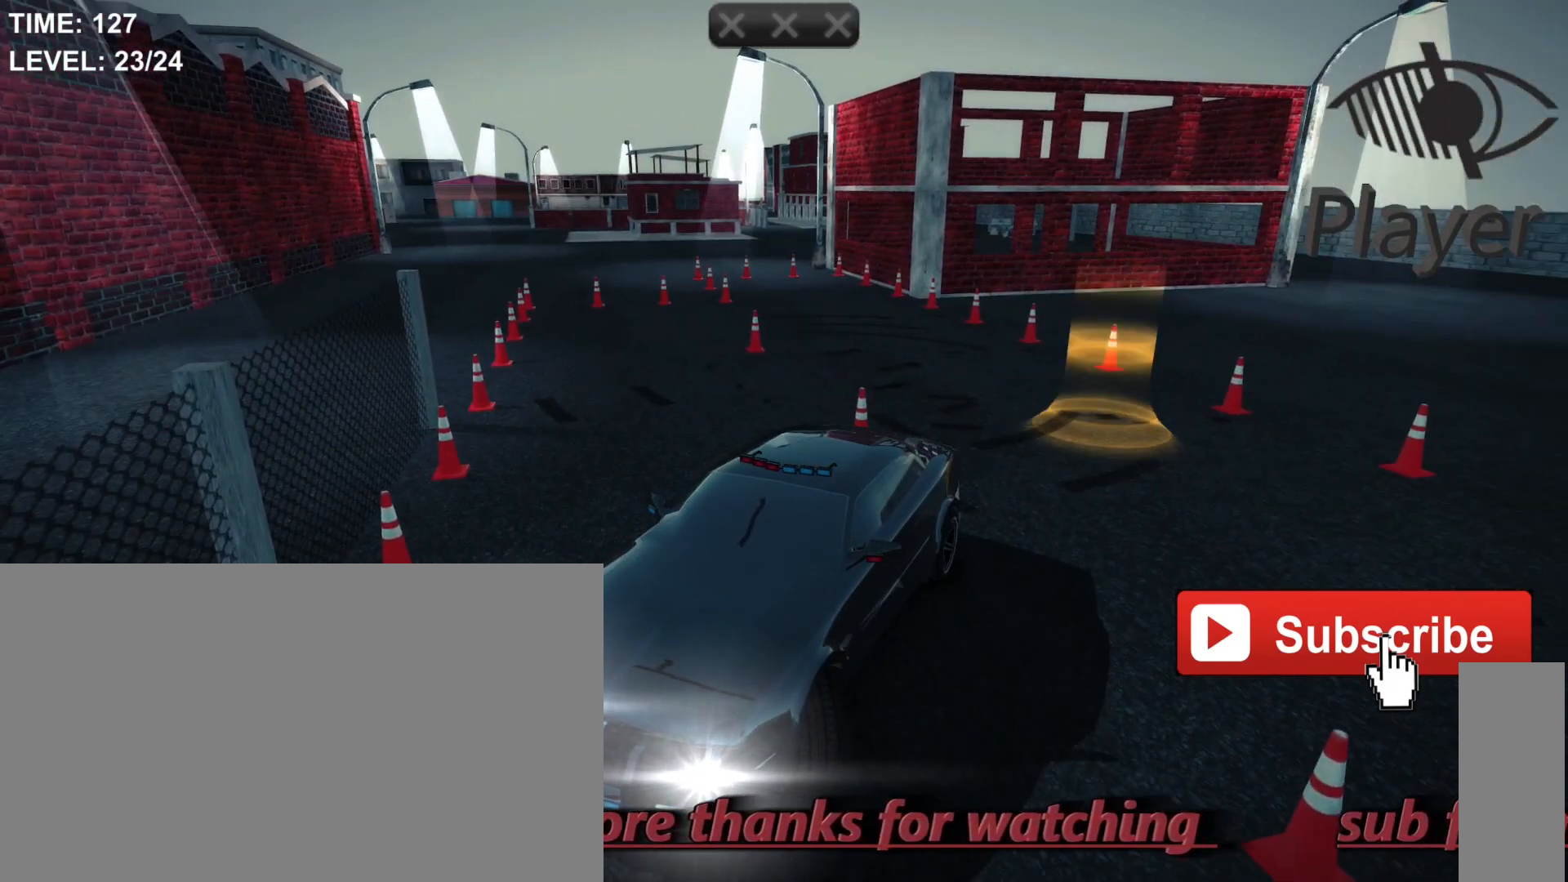
{"keys": ["a"], "mouse": [], "mouse_move": "still", "events": []}
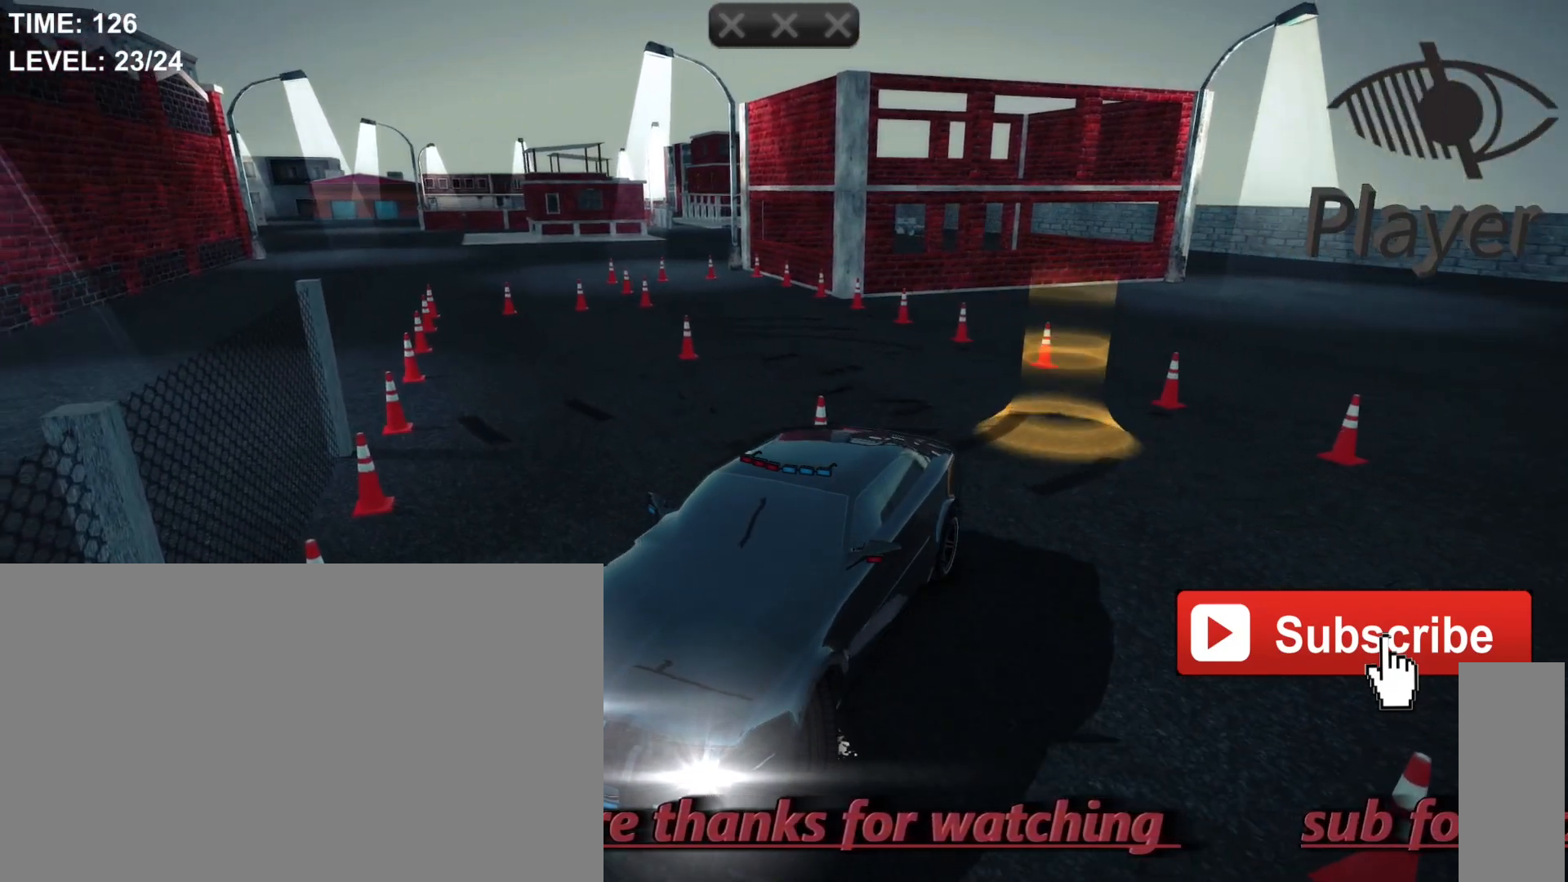
{"keys": ["a"], "mouse": [], "mouse_move": "still", "events": []}
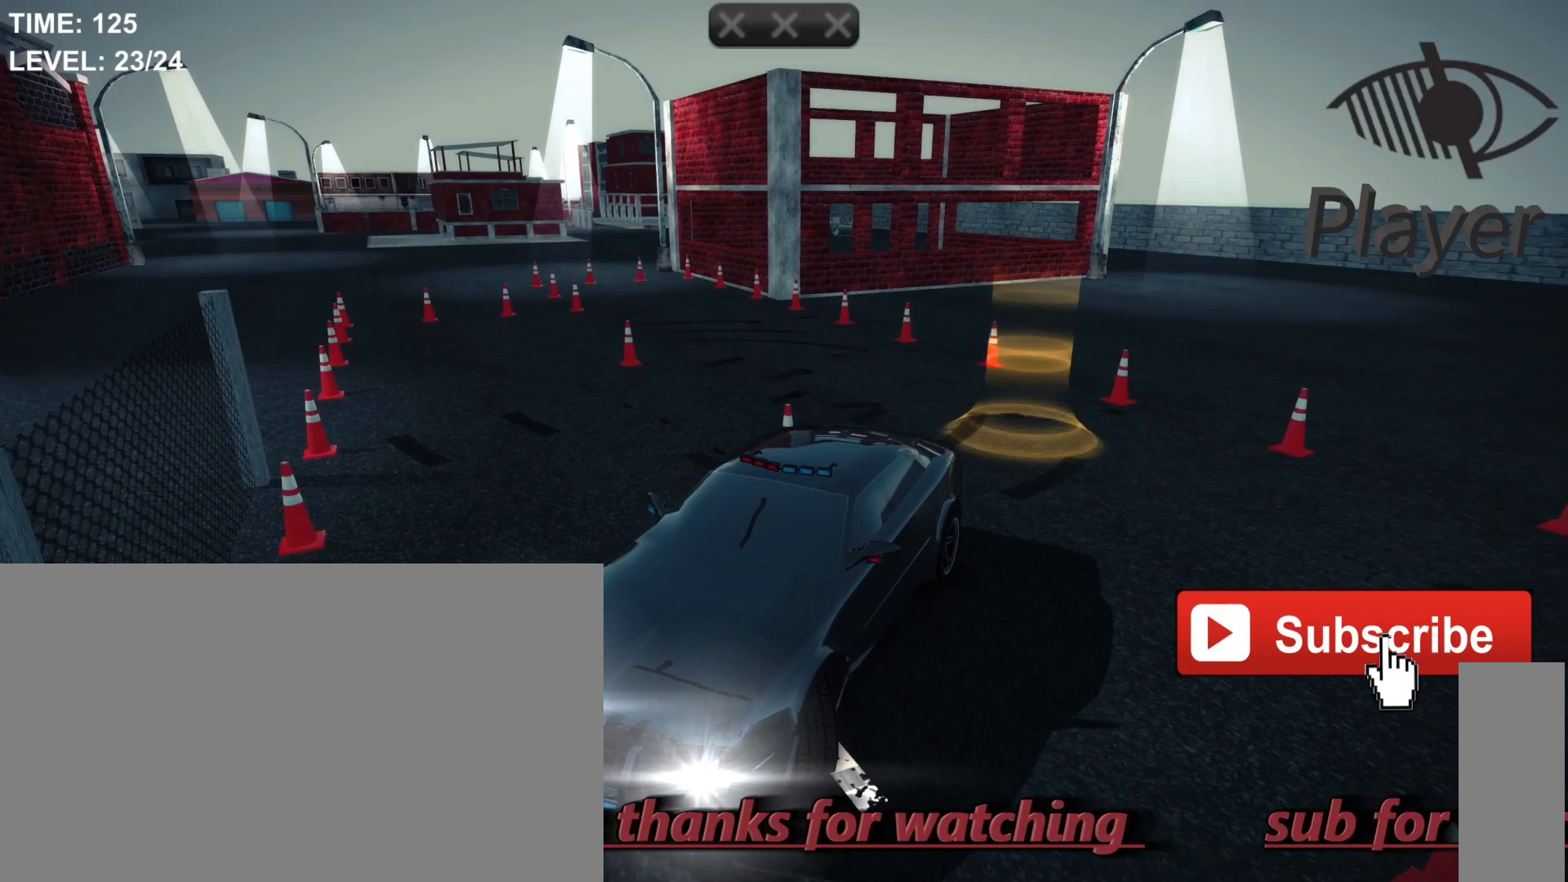
{"keys": ["a"], "mouse": [], "mouse_move": "still", "events": [[333, "w", "down"], [500, "w", "up"]]}
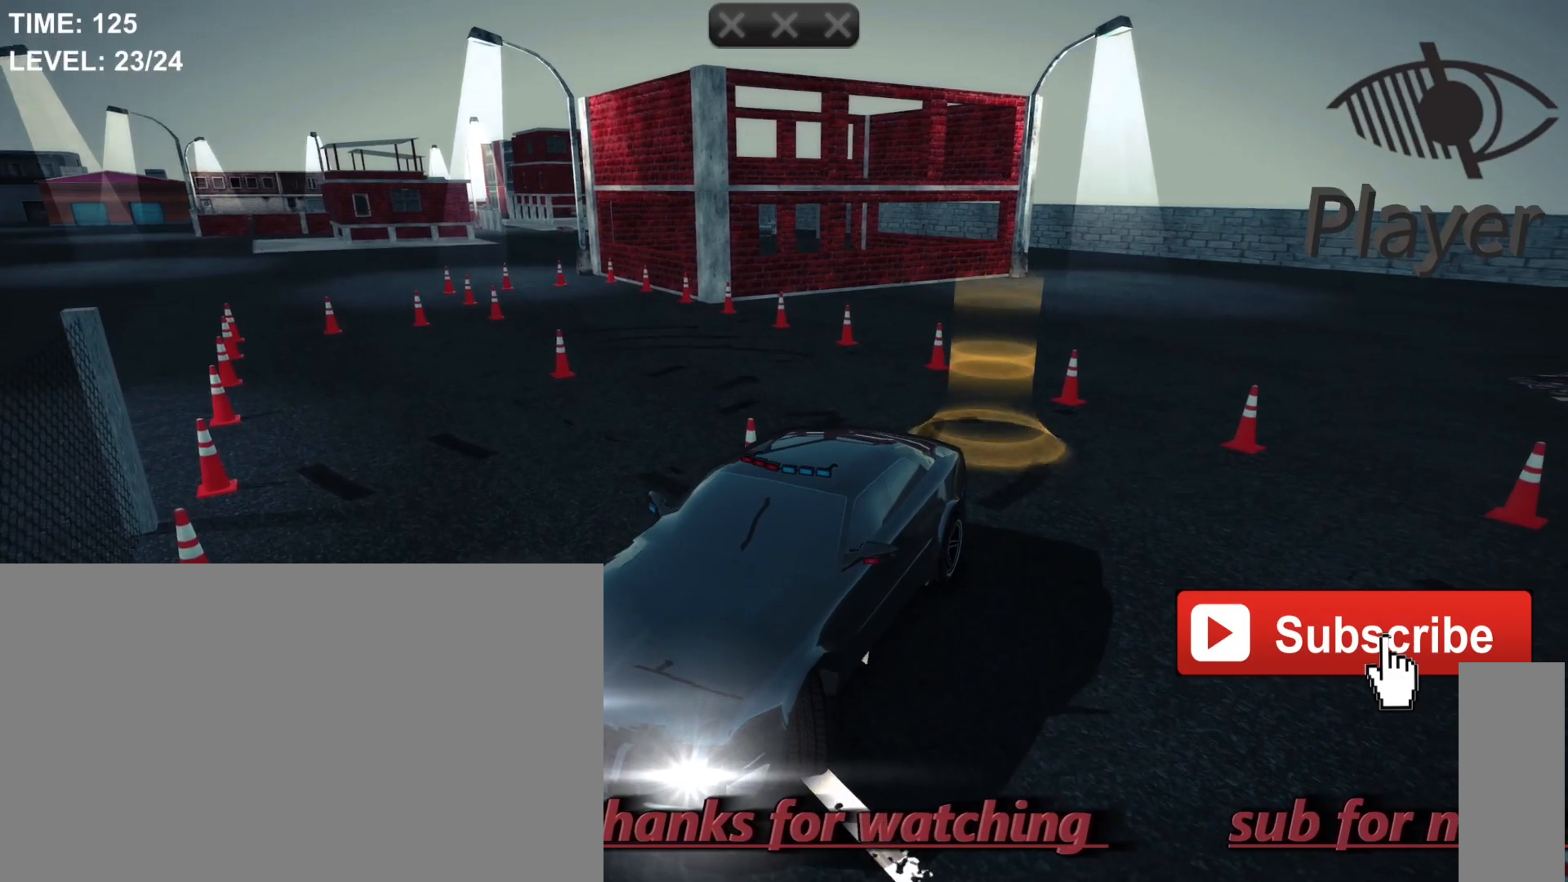
{"keys": [], "mouse": [], "mouse_move": "still", "events": [[333, "a", "up"]]}
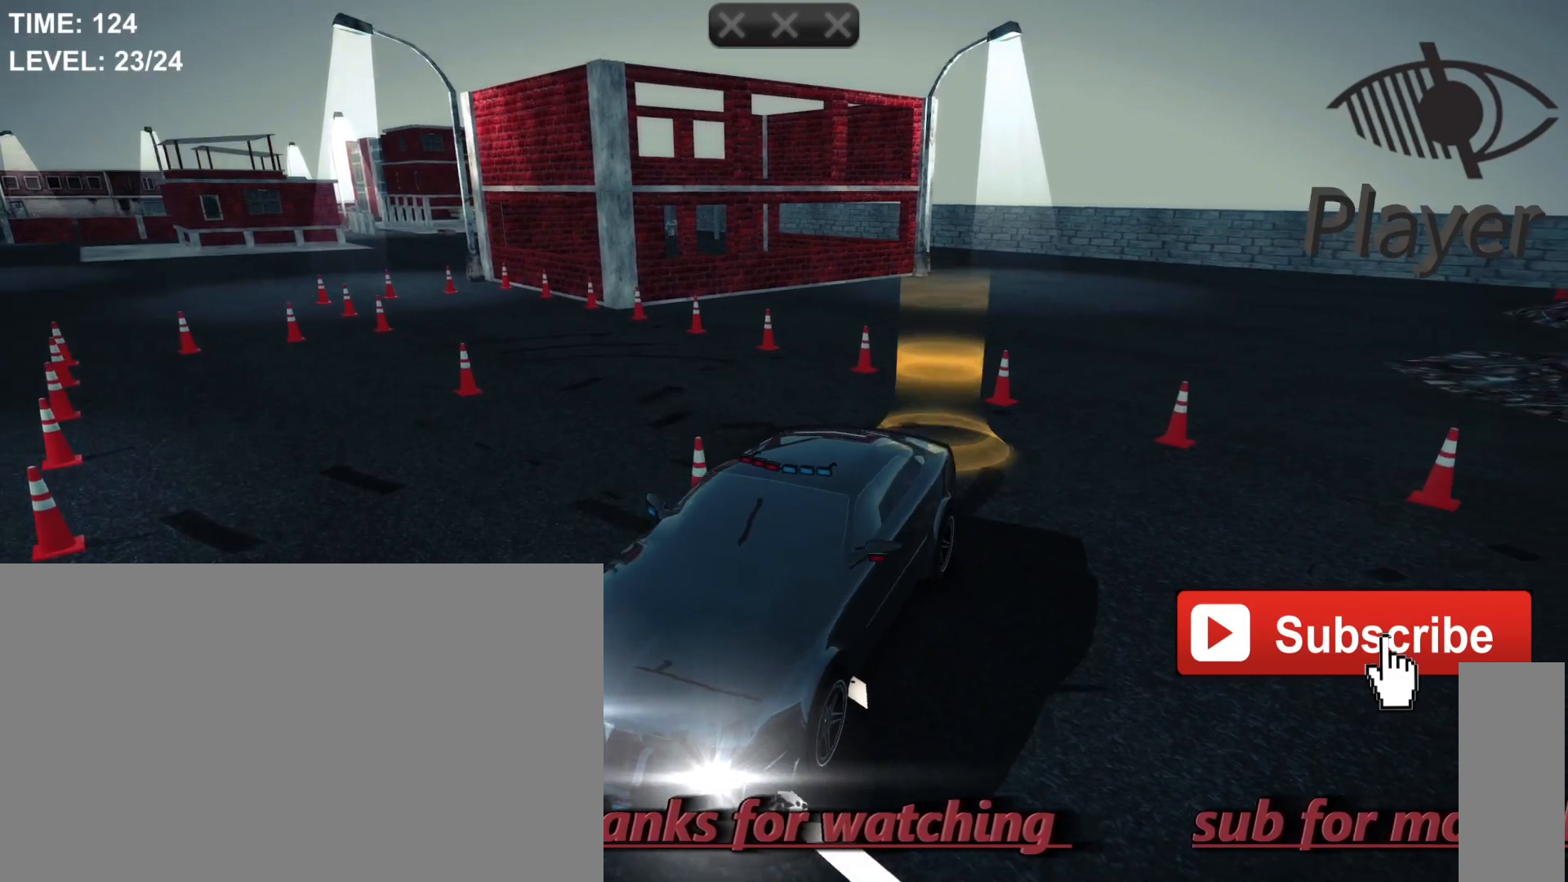
{"keys": ["s"], "mouse": [], "mouse_move": "still", "events": [[333, "s", "down"]]}
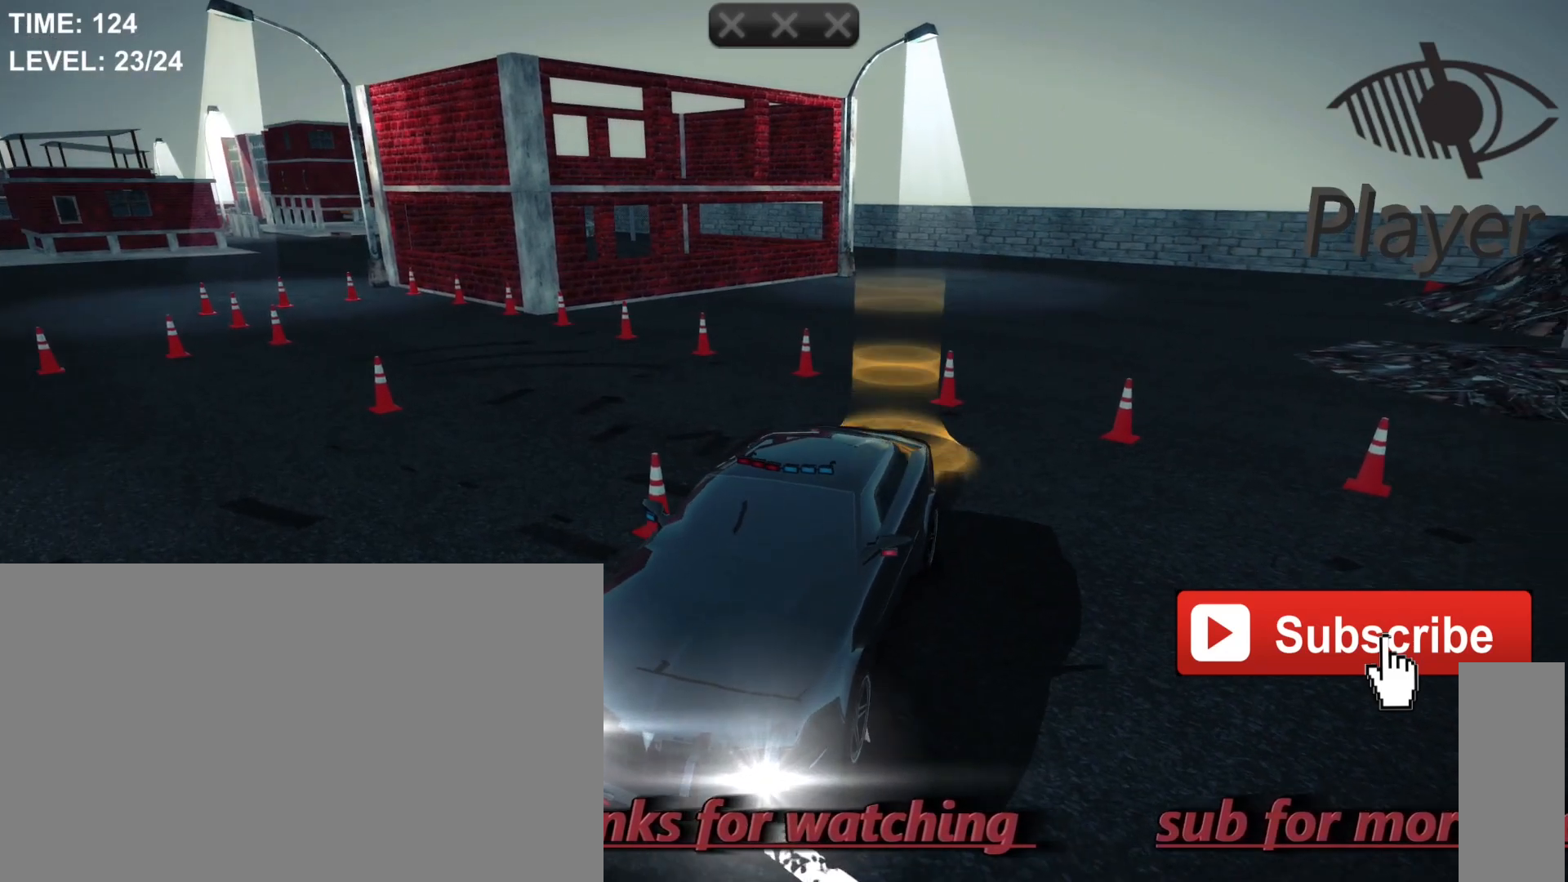
{"keys": ["s"], "mouse": [], "mouse_move": "still", "events": []}
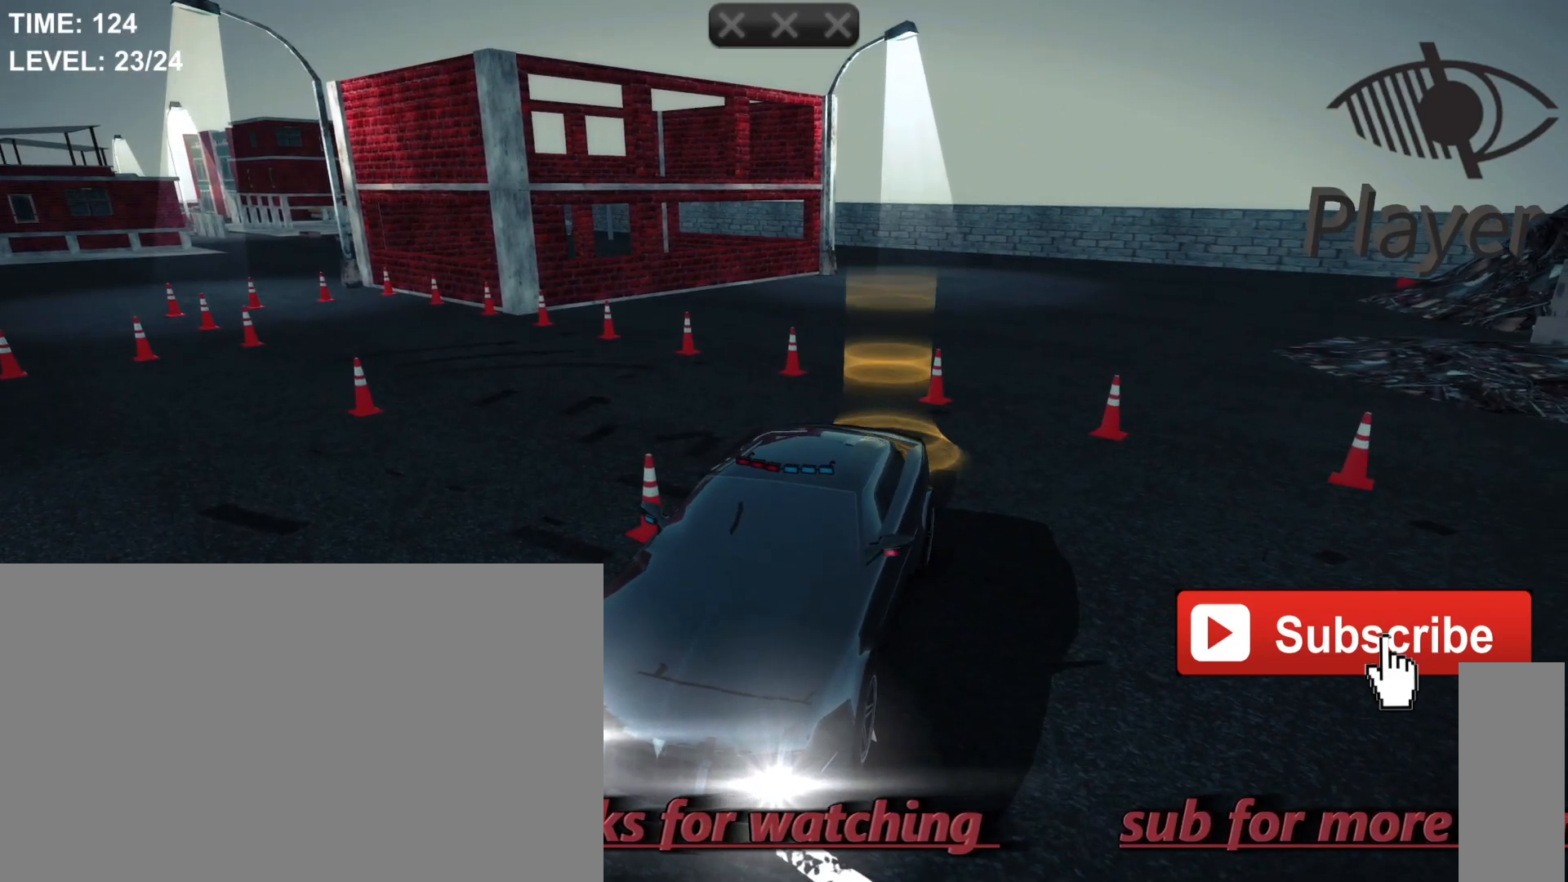
{"keys": [], "mouse": [], "mouse_move": "still", "events": [[33, "s", "up"], [300, "w", "down"], [500, "w", "up"]]}
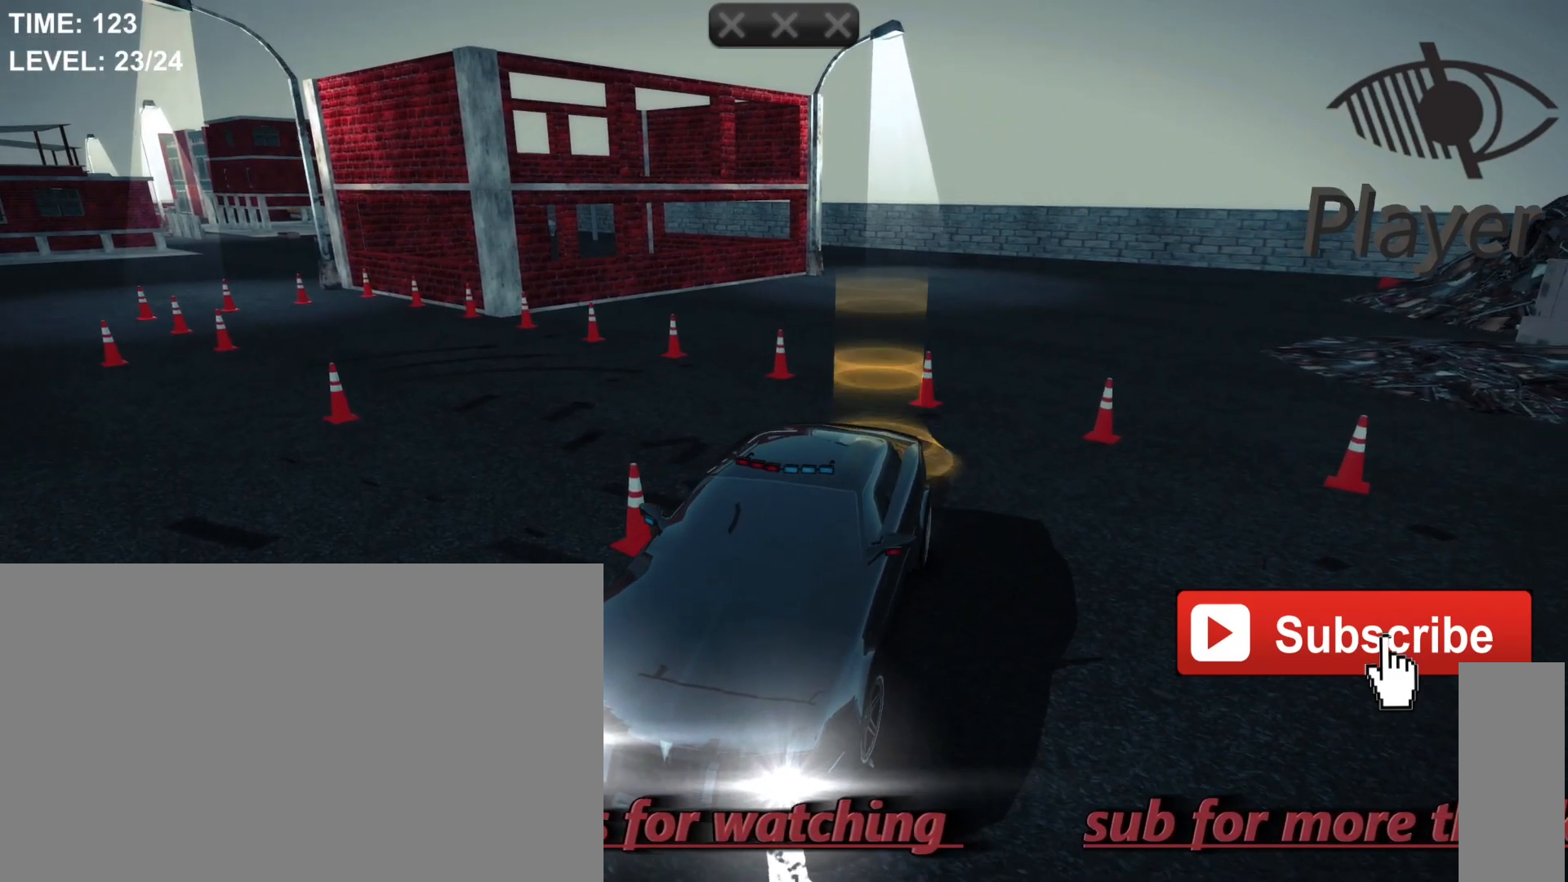
{"keys": ["d"], "mouse": [], "mouse_move": "still", "events": [[267, "d", "down"]]}
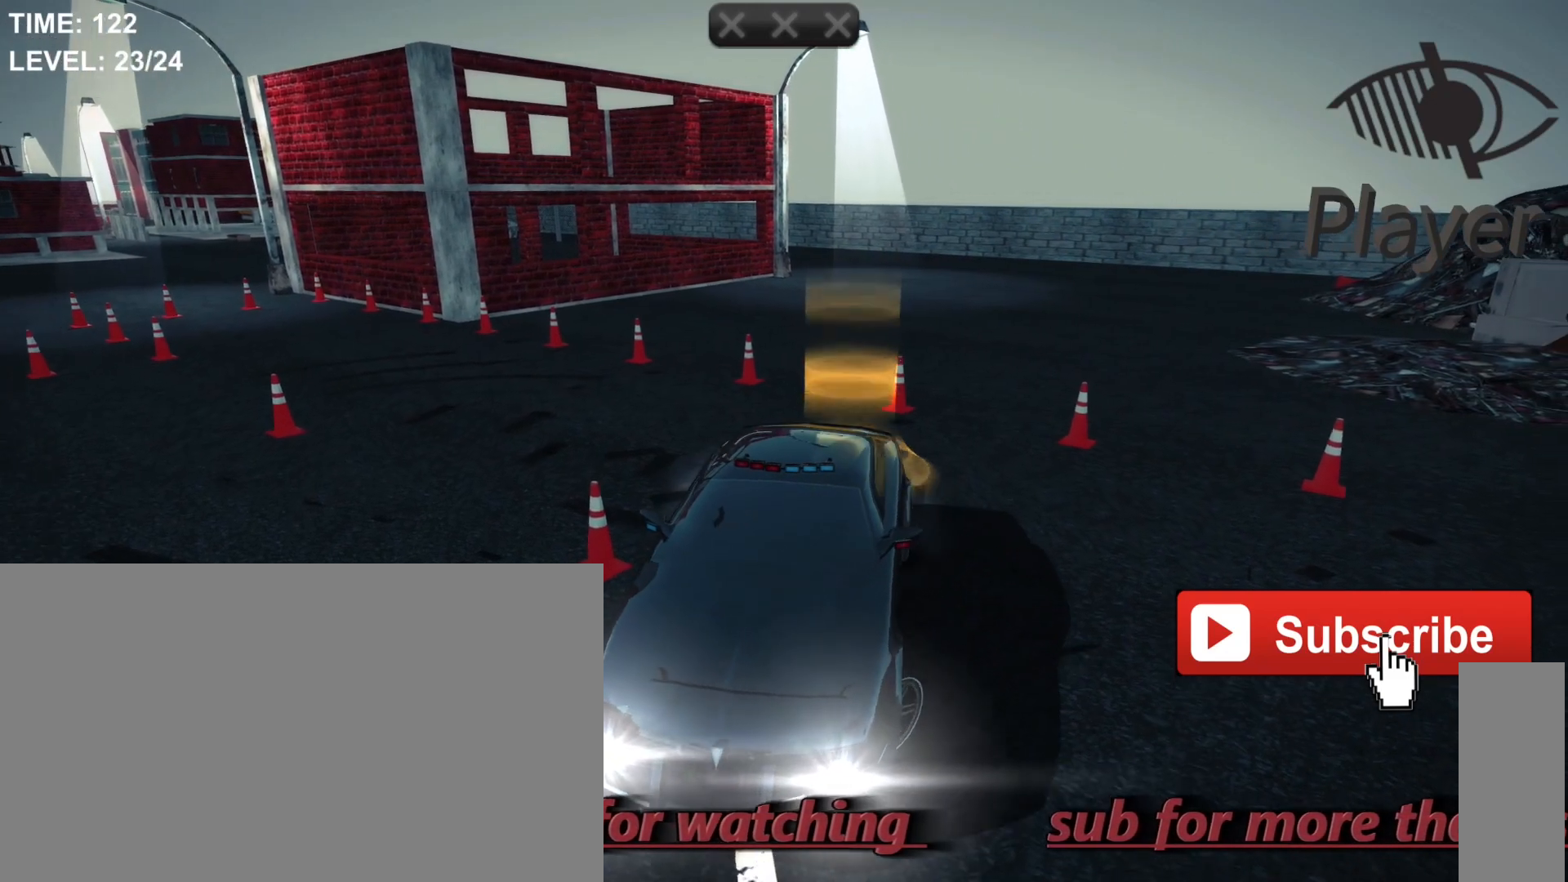
{"keys": ["d"], "mouse": [], "mouse_move": "still", "events": []}
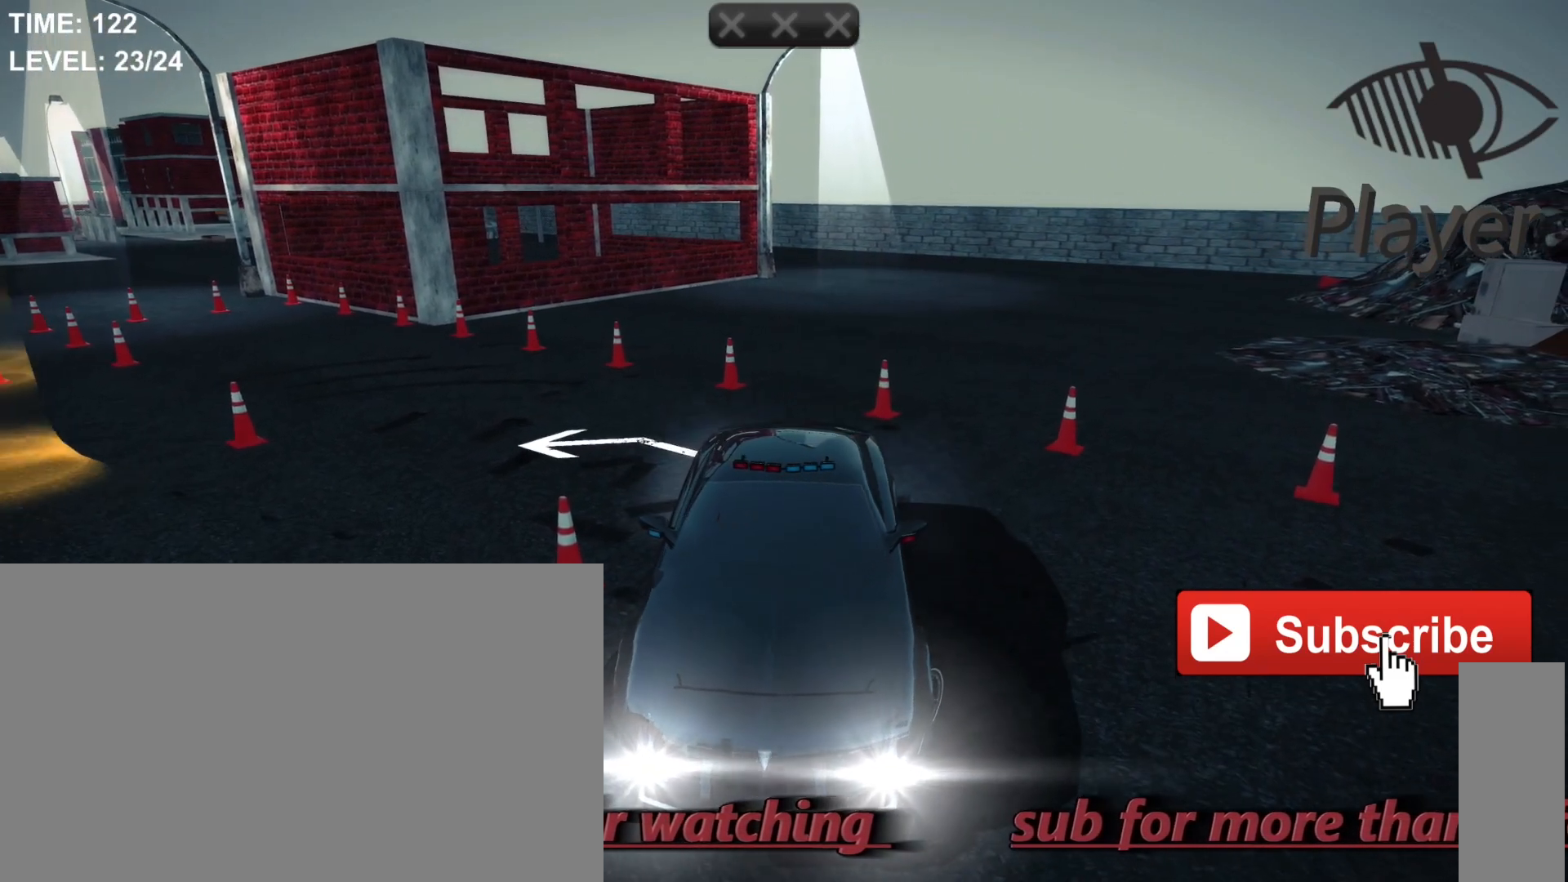
{"keys": ["d"], "mouse": [], "mouse_move": "still", "events": []}
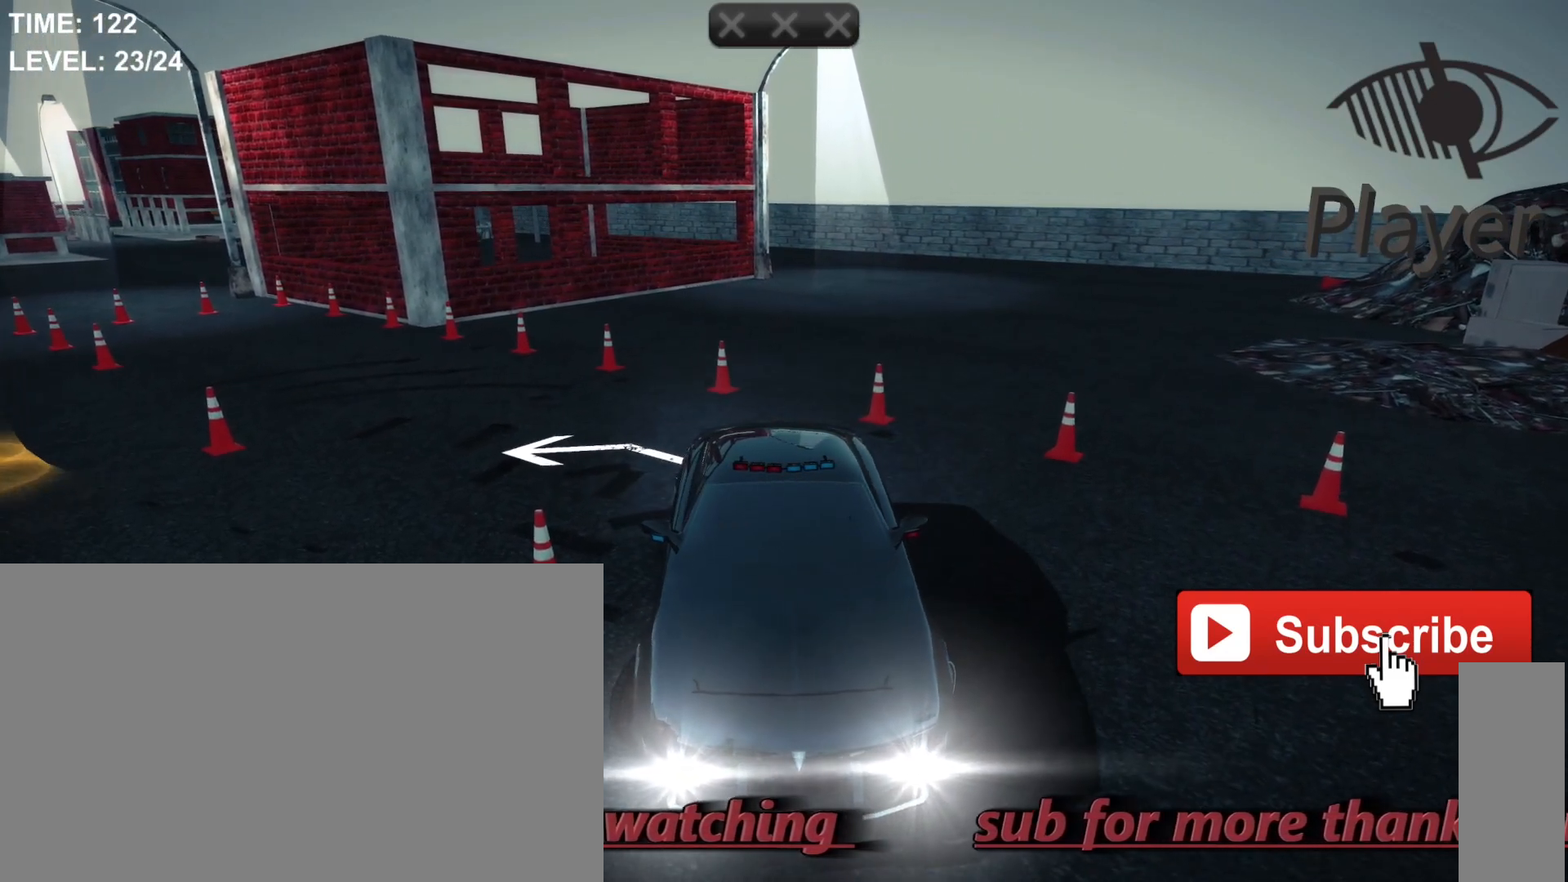
{"keys": ["d"], "mouse": [], "mouse_move": "still", "events": [[133, "w", "down"], [367, "w", "up"]]}
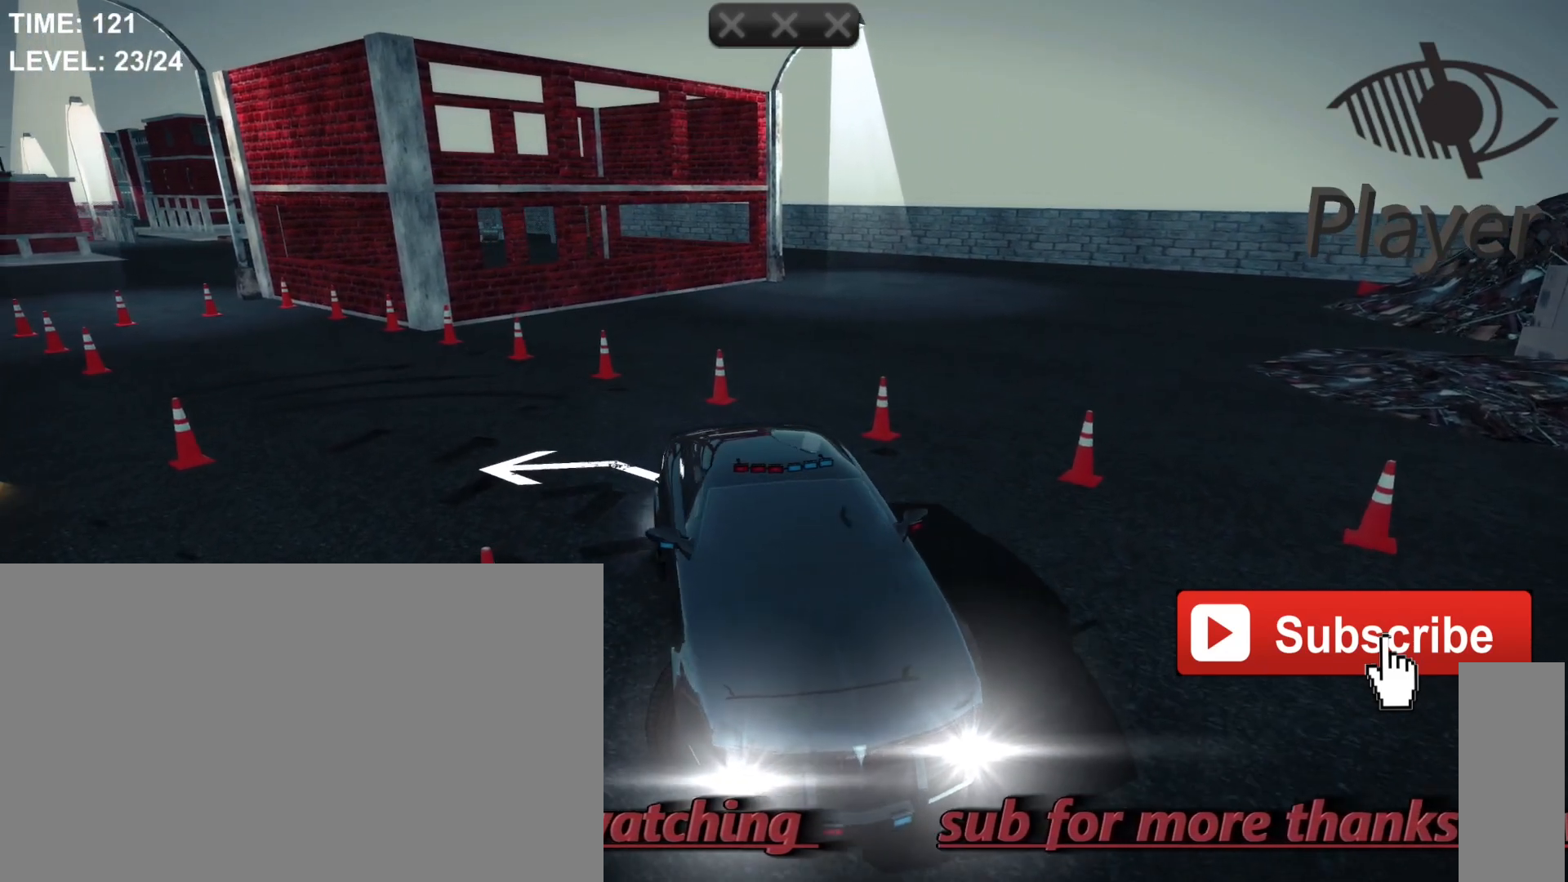
{"keys": ["d"], "mouse": [], "mouse_move": "still", "events": []}
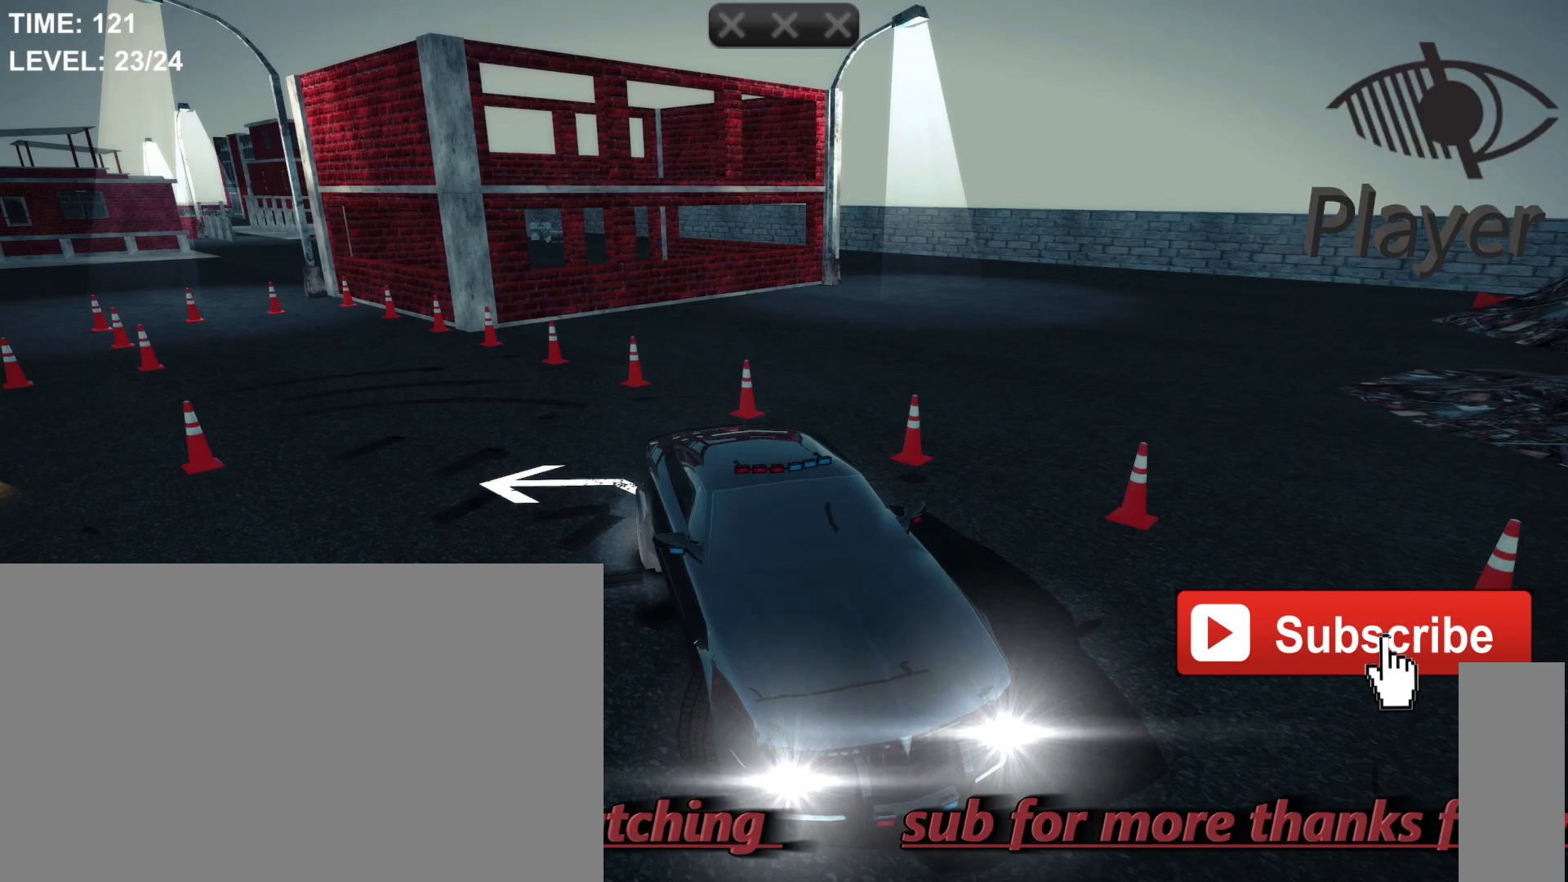
{"keys": ["d"], "mouse": [], "mouse_move": "still", "events": []}
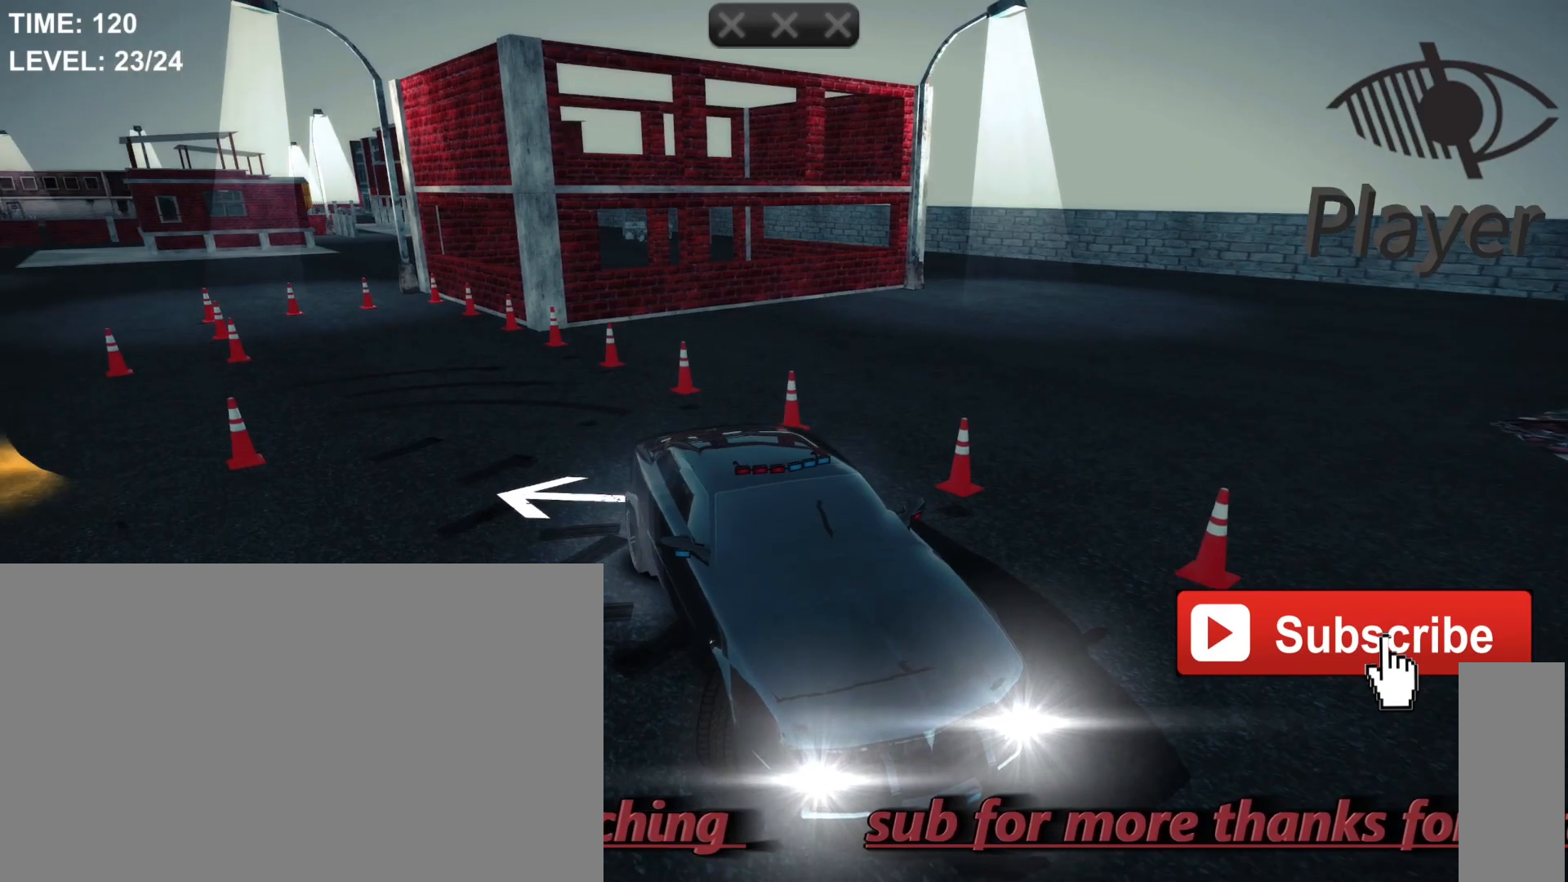
{"keys": ["d"], "mouse": [], "mouse_move": "still", "events": []}
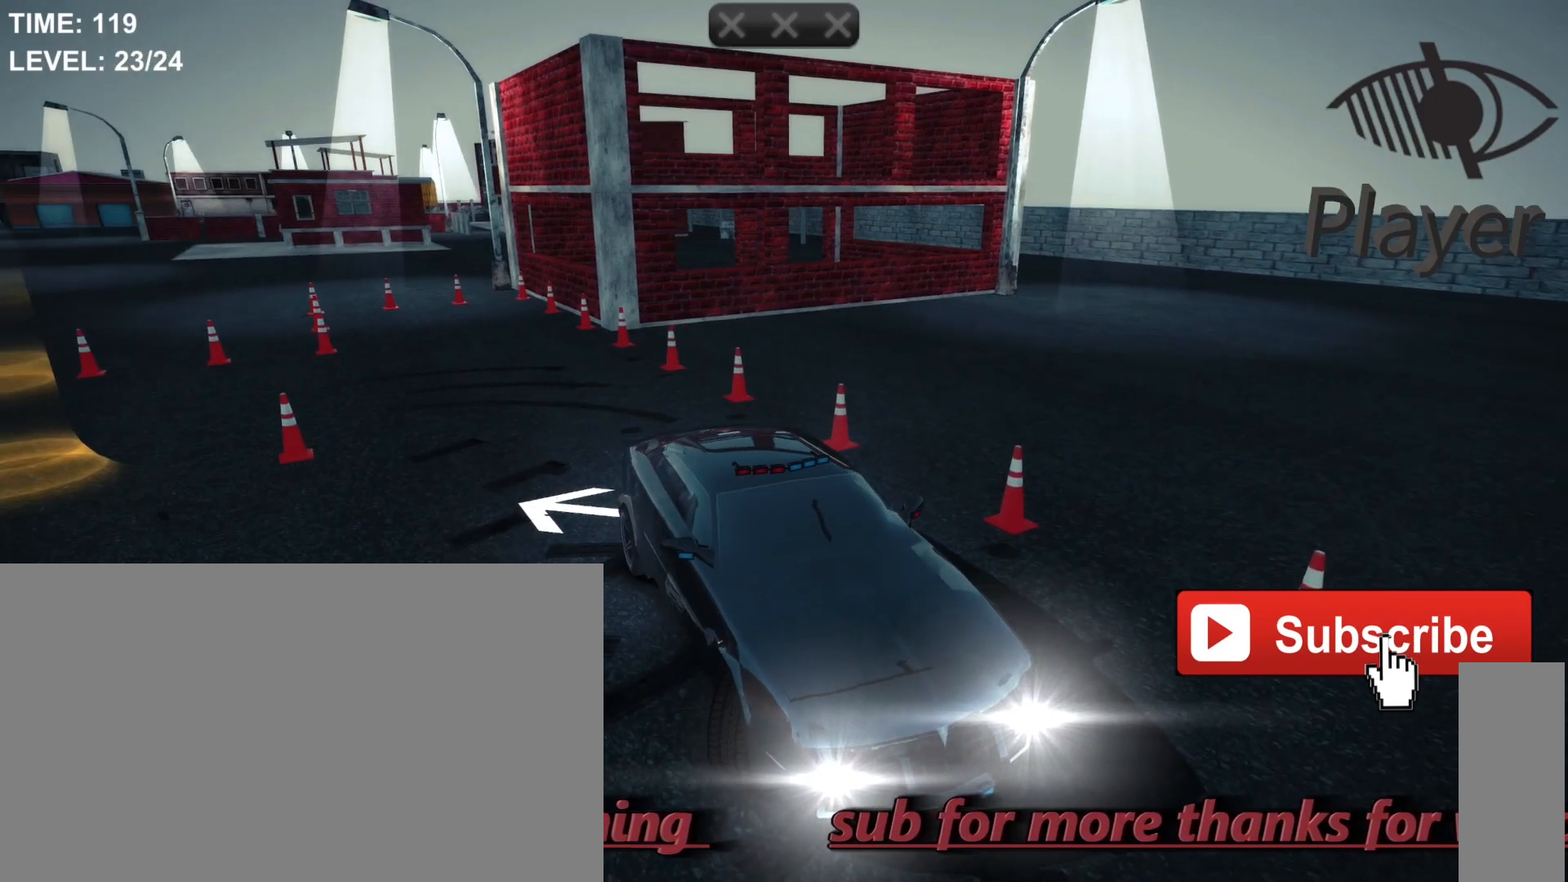
{"keys": ["d"], "mouse": [], "mouse_move": "still", "events": []}
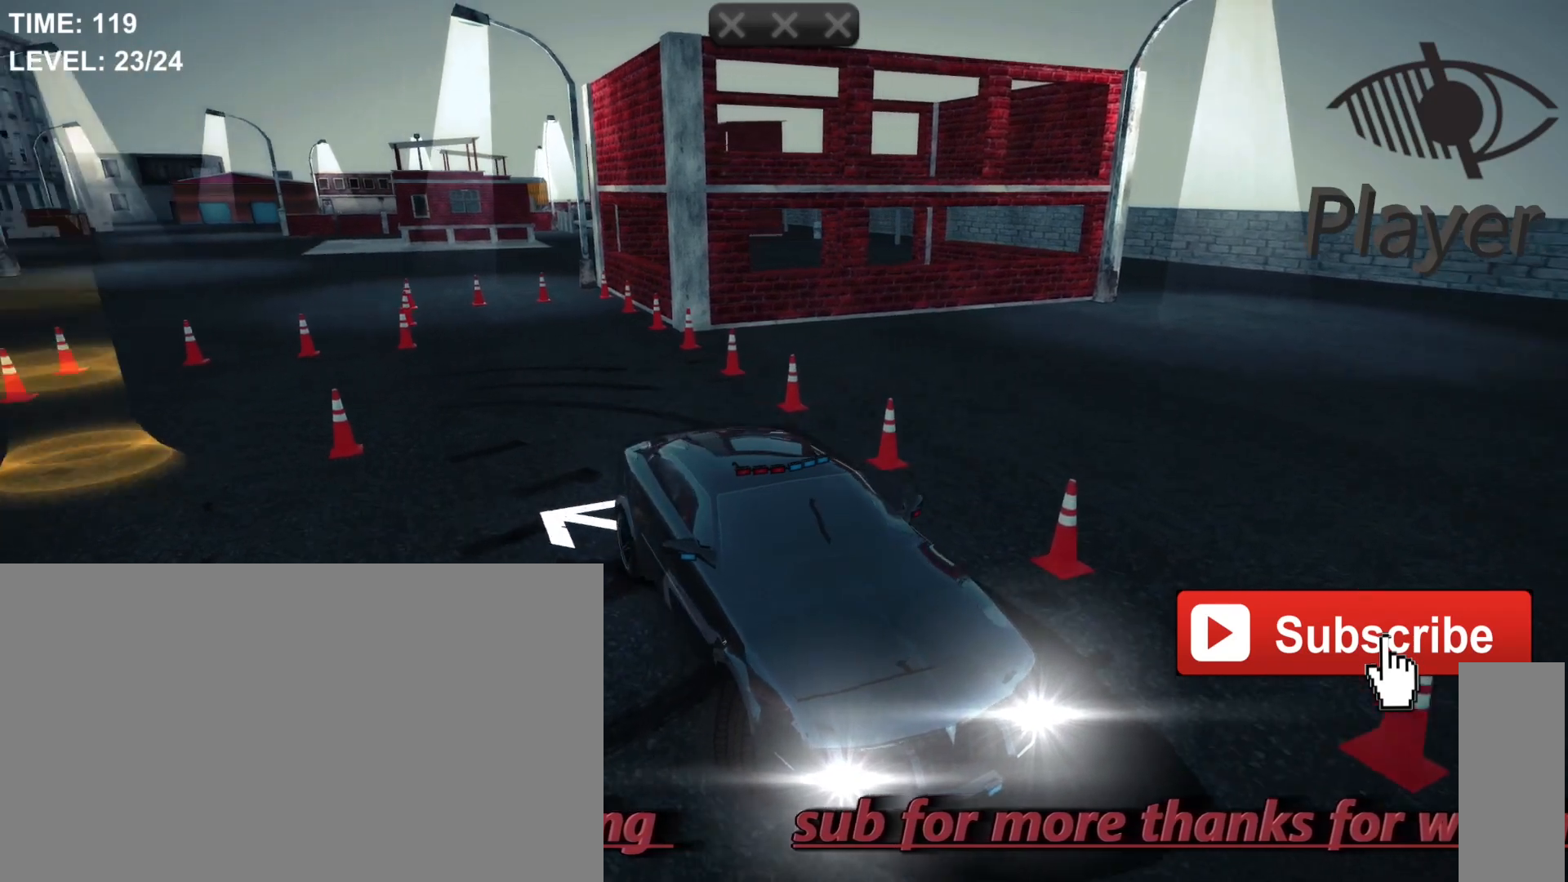
{"keys": ["d"], "mouse": [], "mouse_move": "still", "events": []}
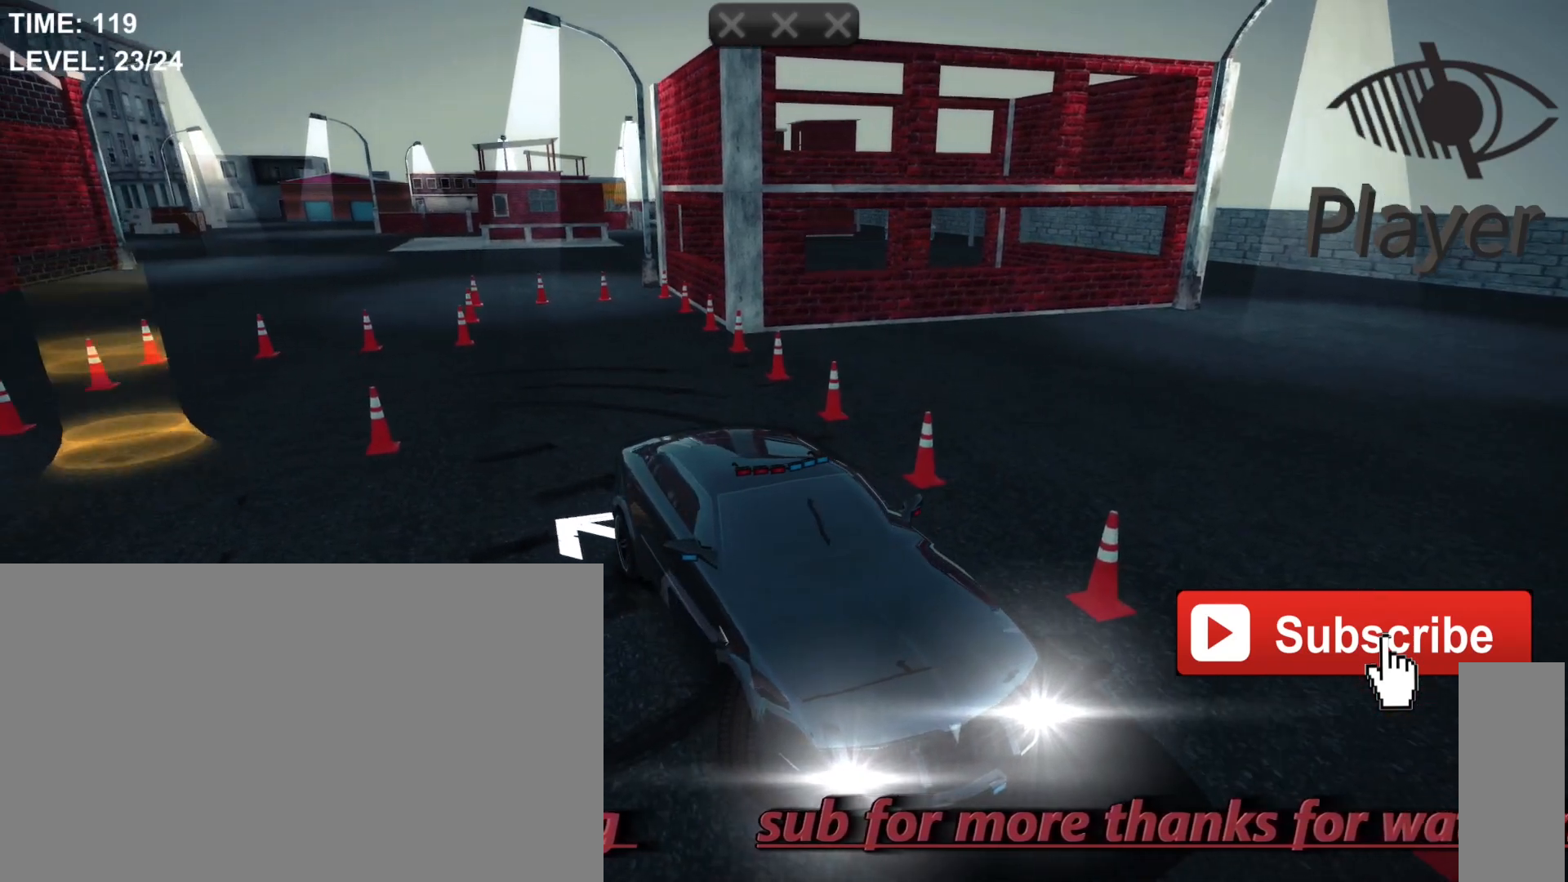
{"keys": ["d", "w"], "mouse": [], "mouse_move": "still", "events": [[500, "w", "down"]]}
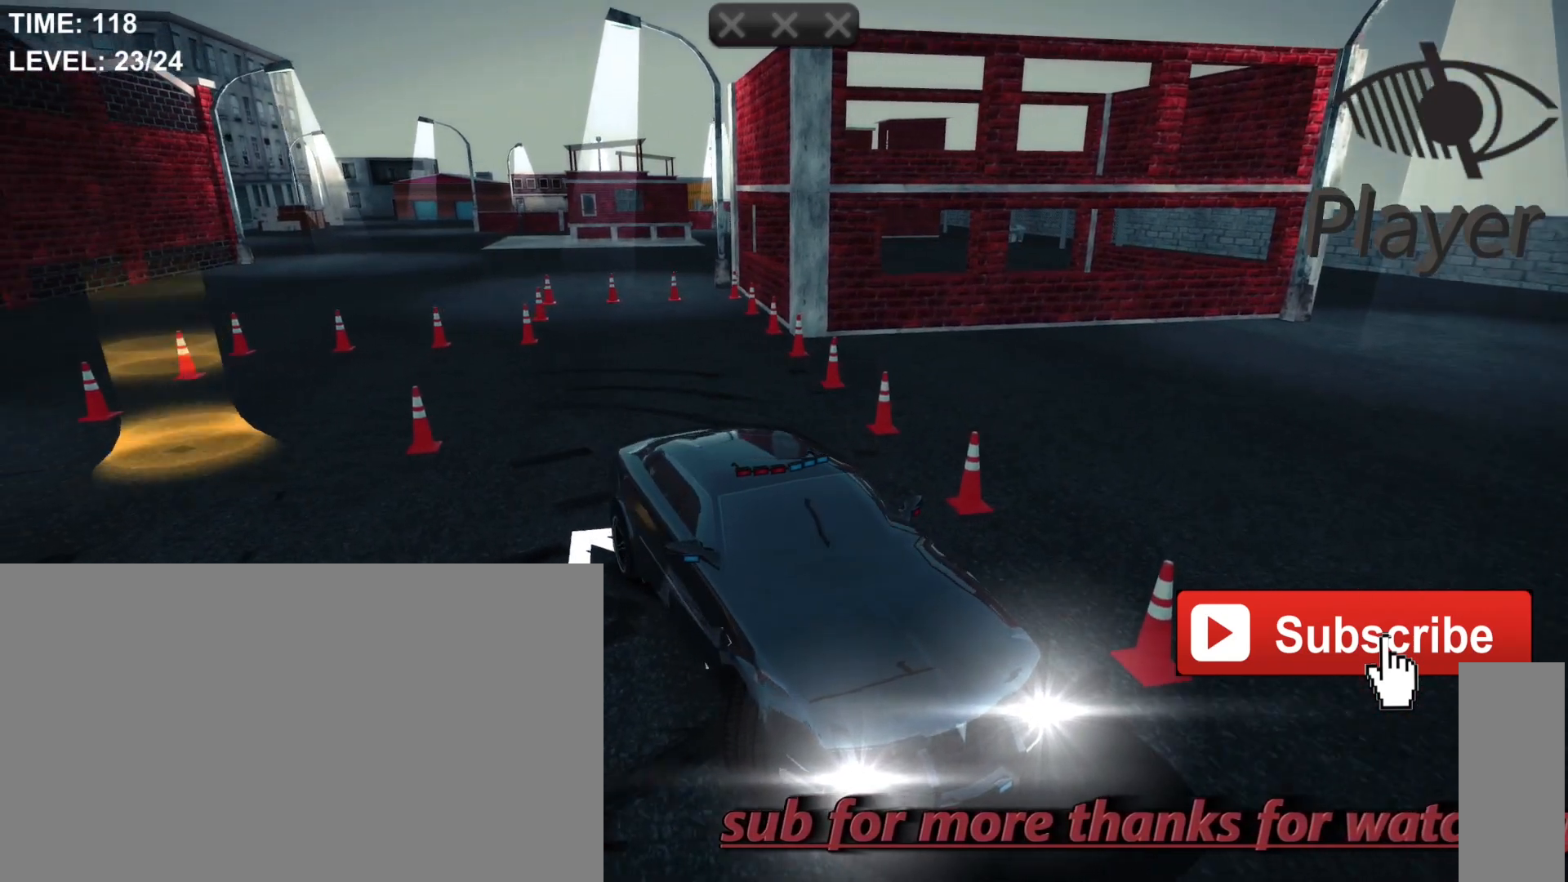
{"keys": ["d"], "mouse": [], "mouse_move": "still", "events": [[133, "w", "up"]]}
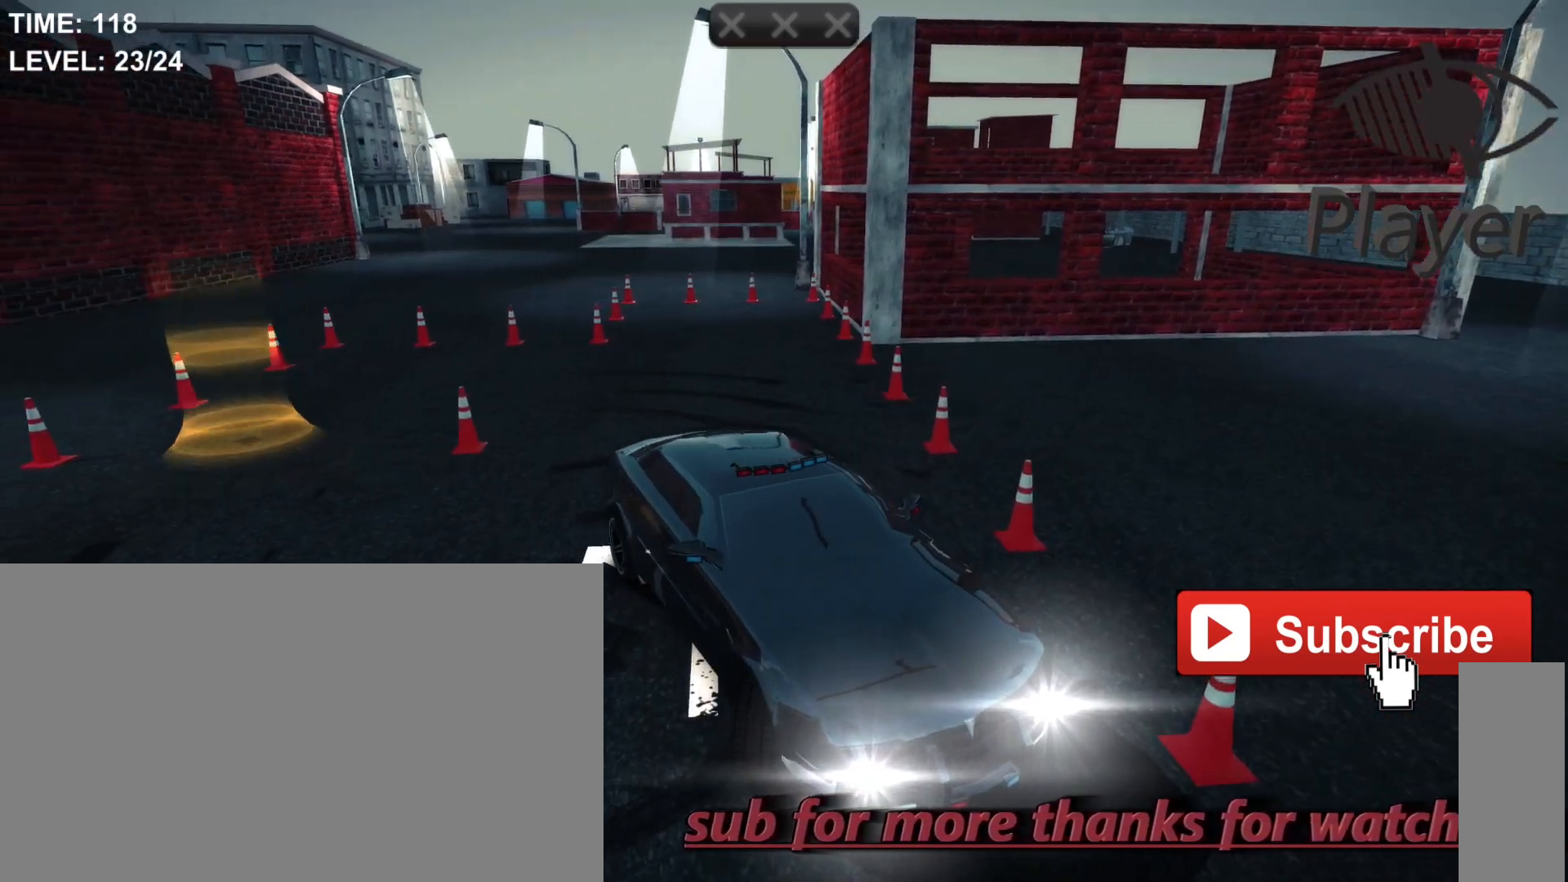
{"keys": ["d"], "mouse": [], "mouse_move": "still", "events": []}
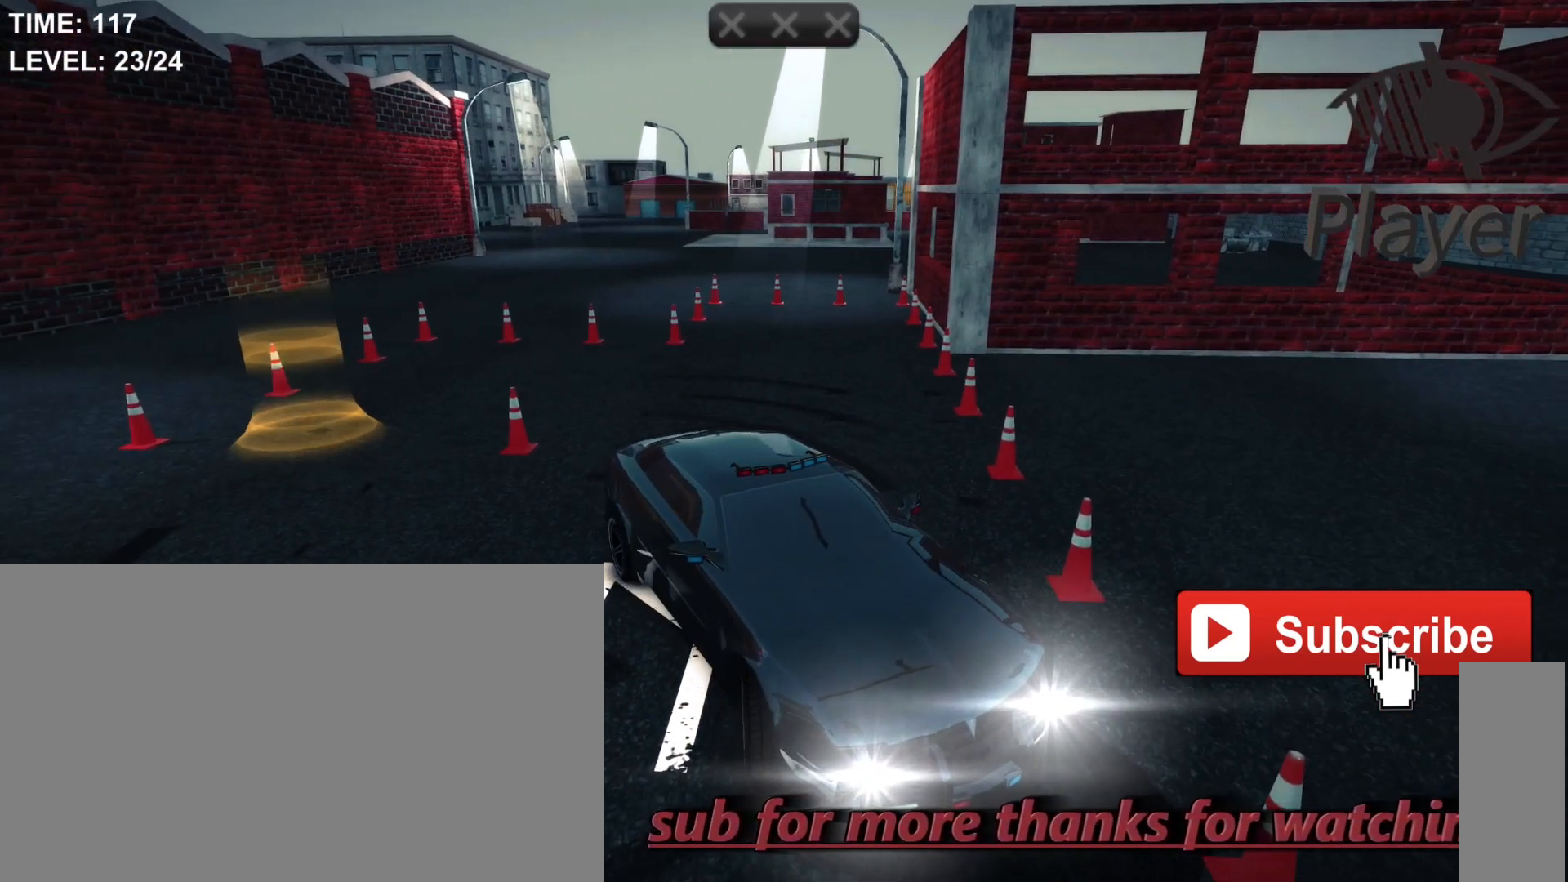
{"keys": [], "mouse": [], "mouse_move": "still", "events": [[200, "d", "up"]]}
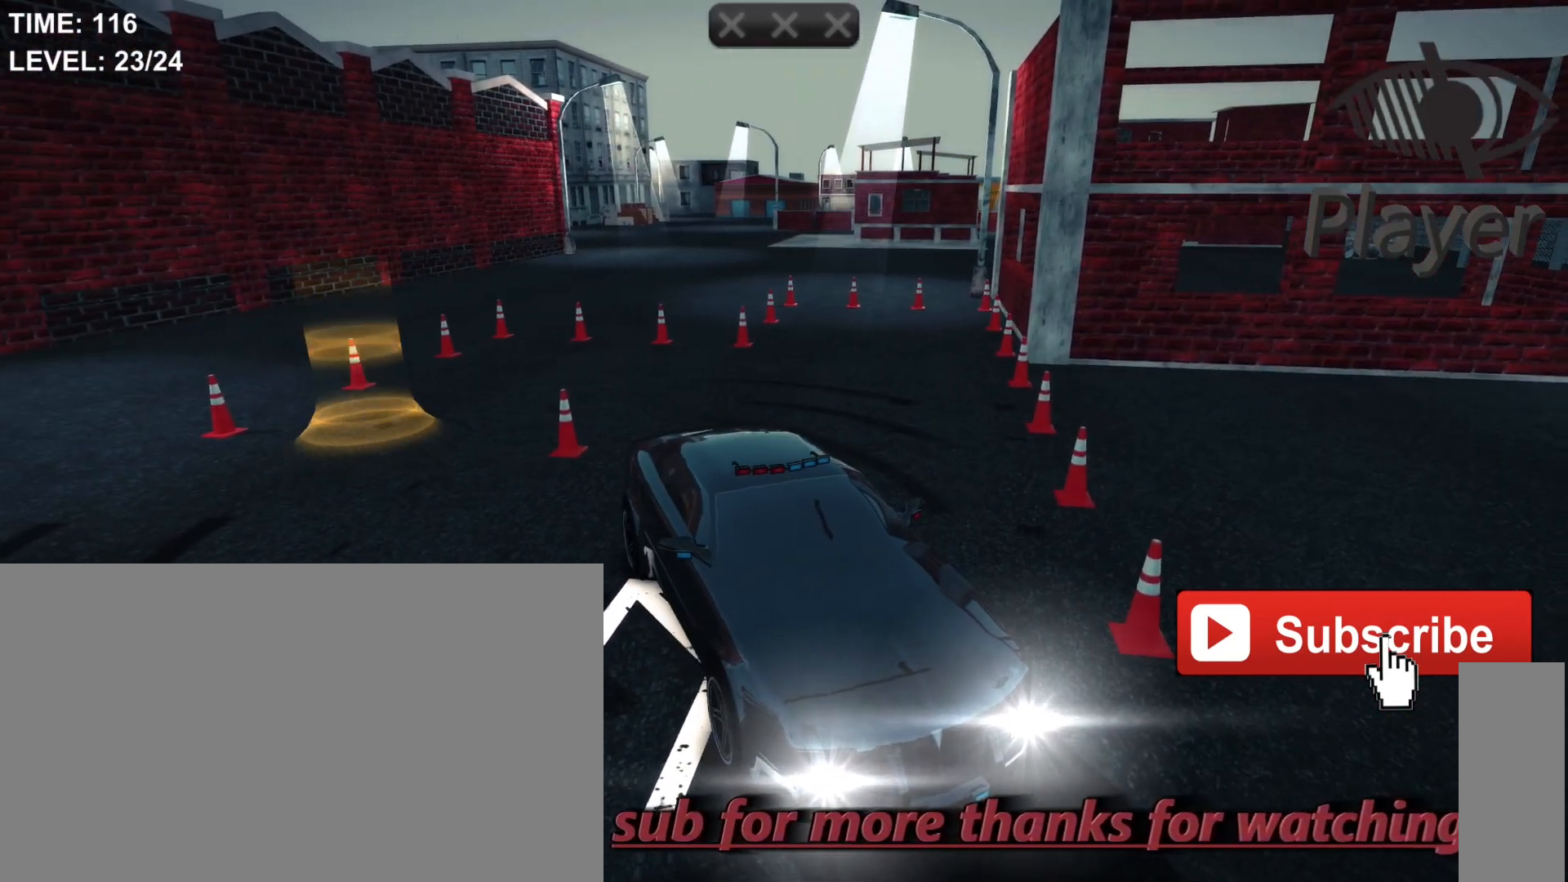
{"keys": [], "mouse": [], "mouse_move": "still", "events": []}